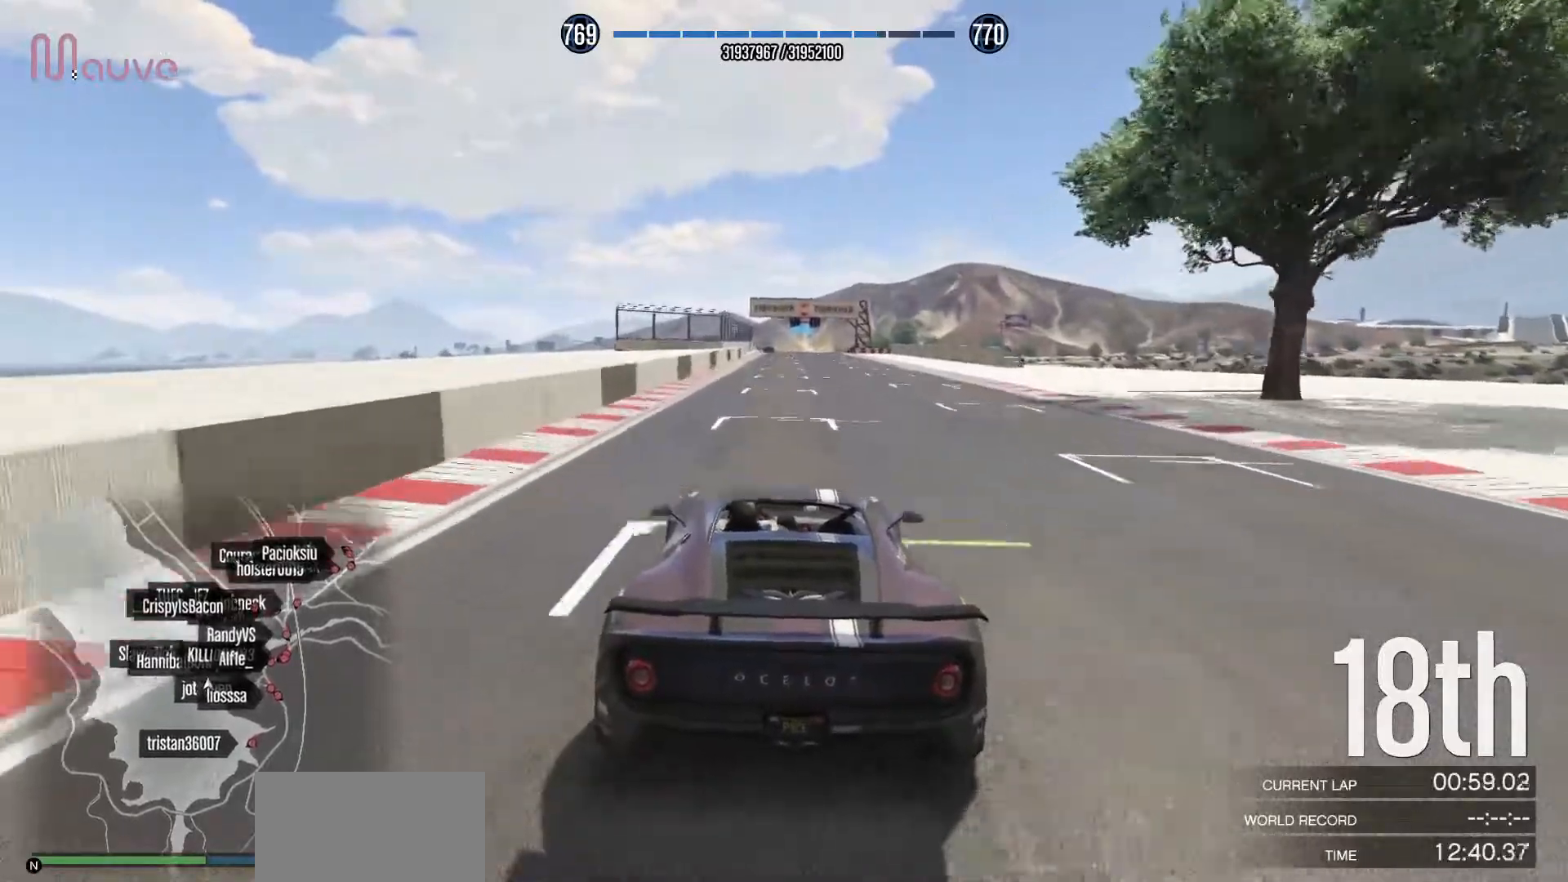
Gameplay with a controller (Xbox layout); each line is a JSON object with the inputs held at the frame after it. "events" lists button and stick changes between this image and that frame as [ms after this image, input, new state], when the widget could be followed in between. Not read: DPAD_DOWN DPAD_LEFT DPAD_RIGHT DPAD_UP R3 right_stick.
{"buttons": ["R2"], "left_stick": "center", "events": []}
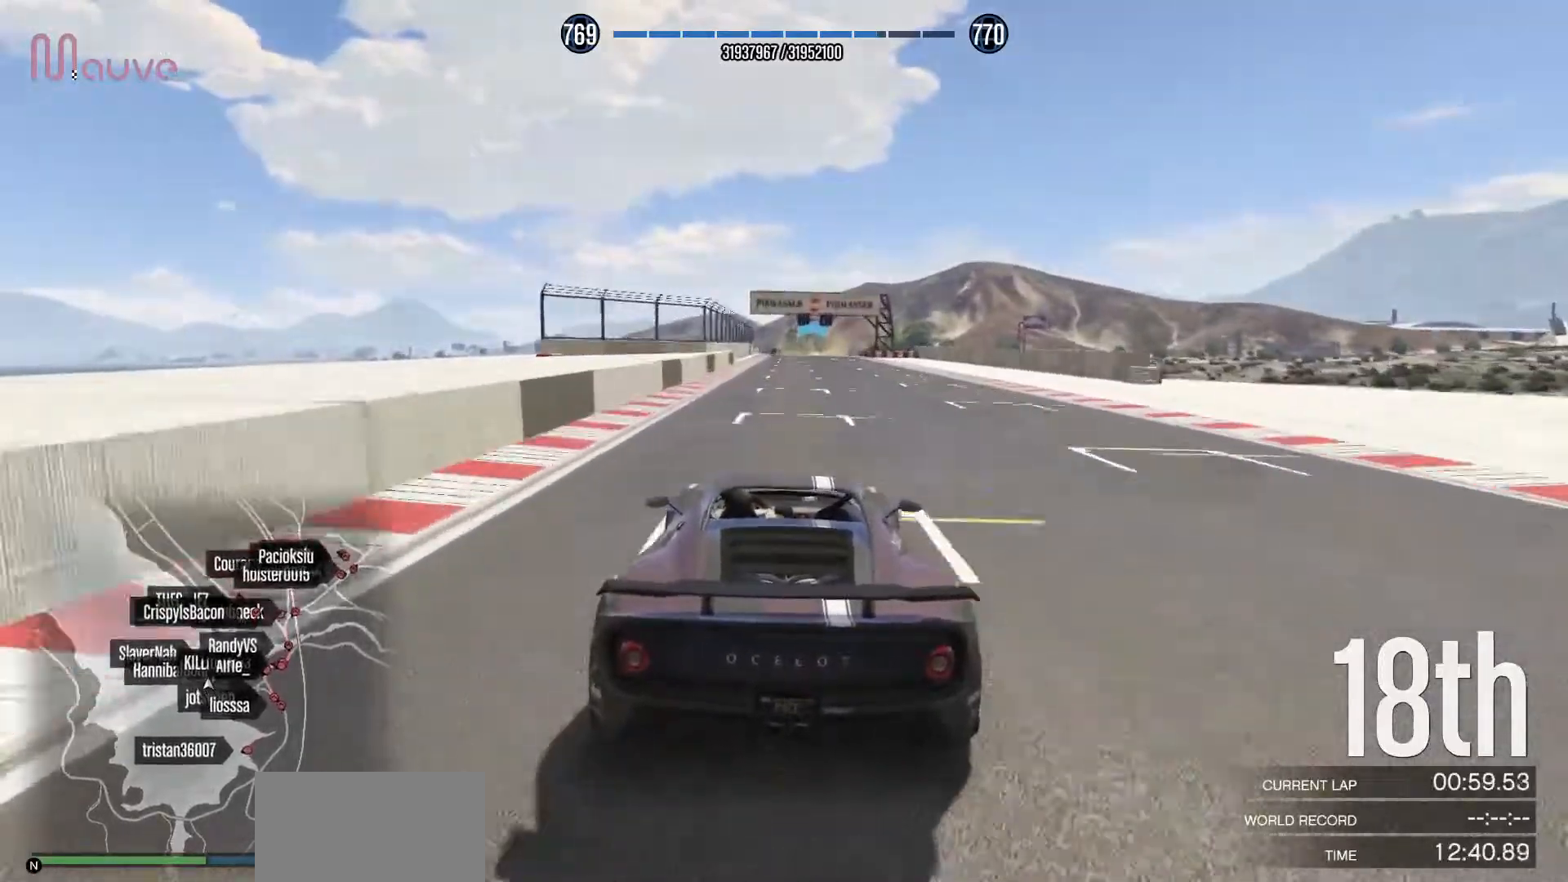
{"buttons": ["R2"], "left_stick": "center", "events": []}
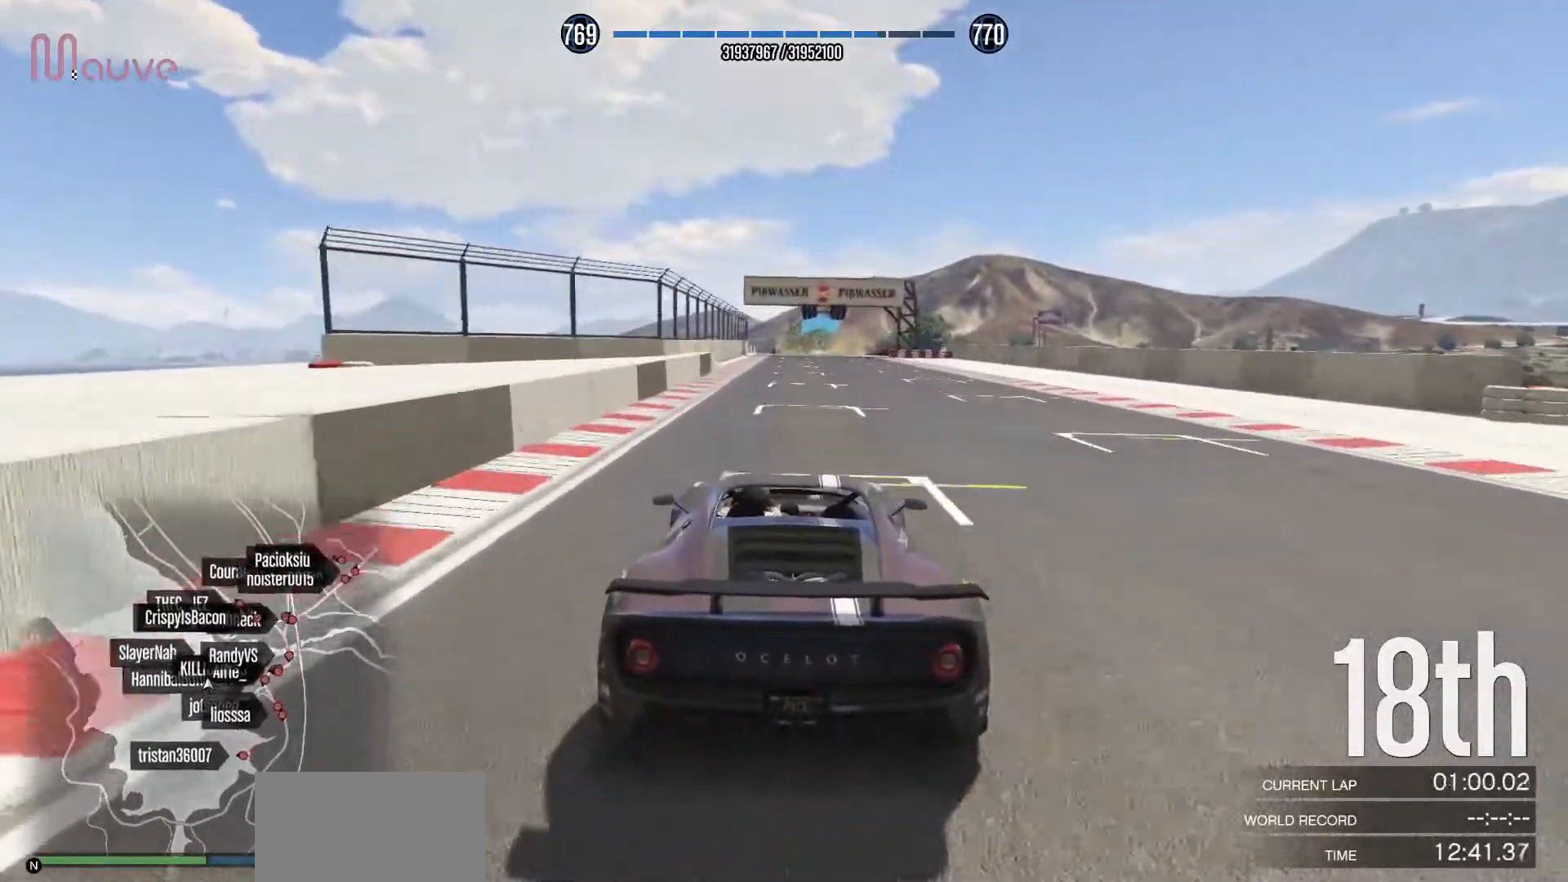
{"buttons": ["R2"], "left_stick": "center", "events": []}
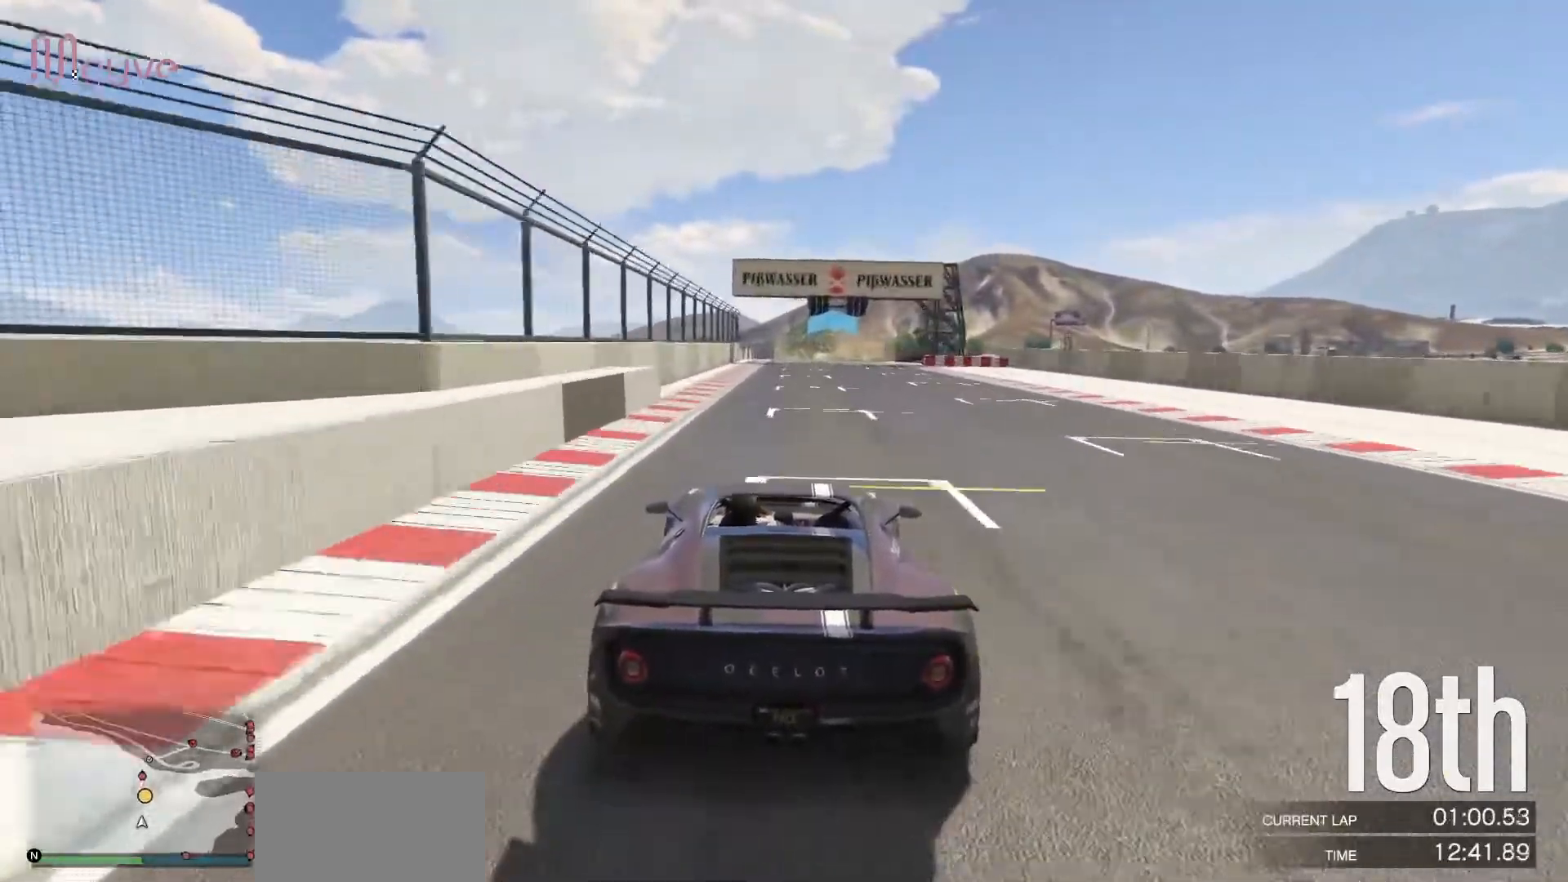
{"buttons": ["R2"], "left_stick": "center", "events": [[350, "left_stick", "up-left"], [417, "left_stick", "center"]]}
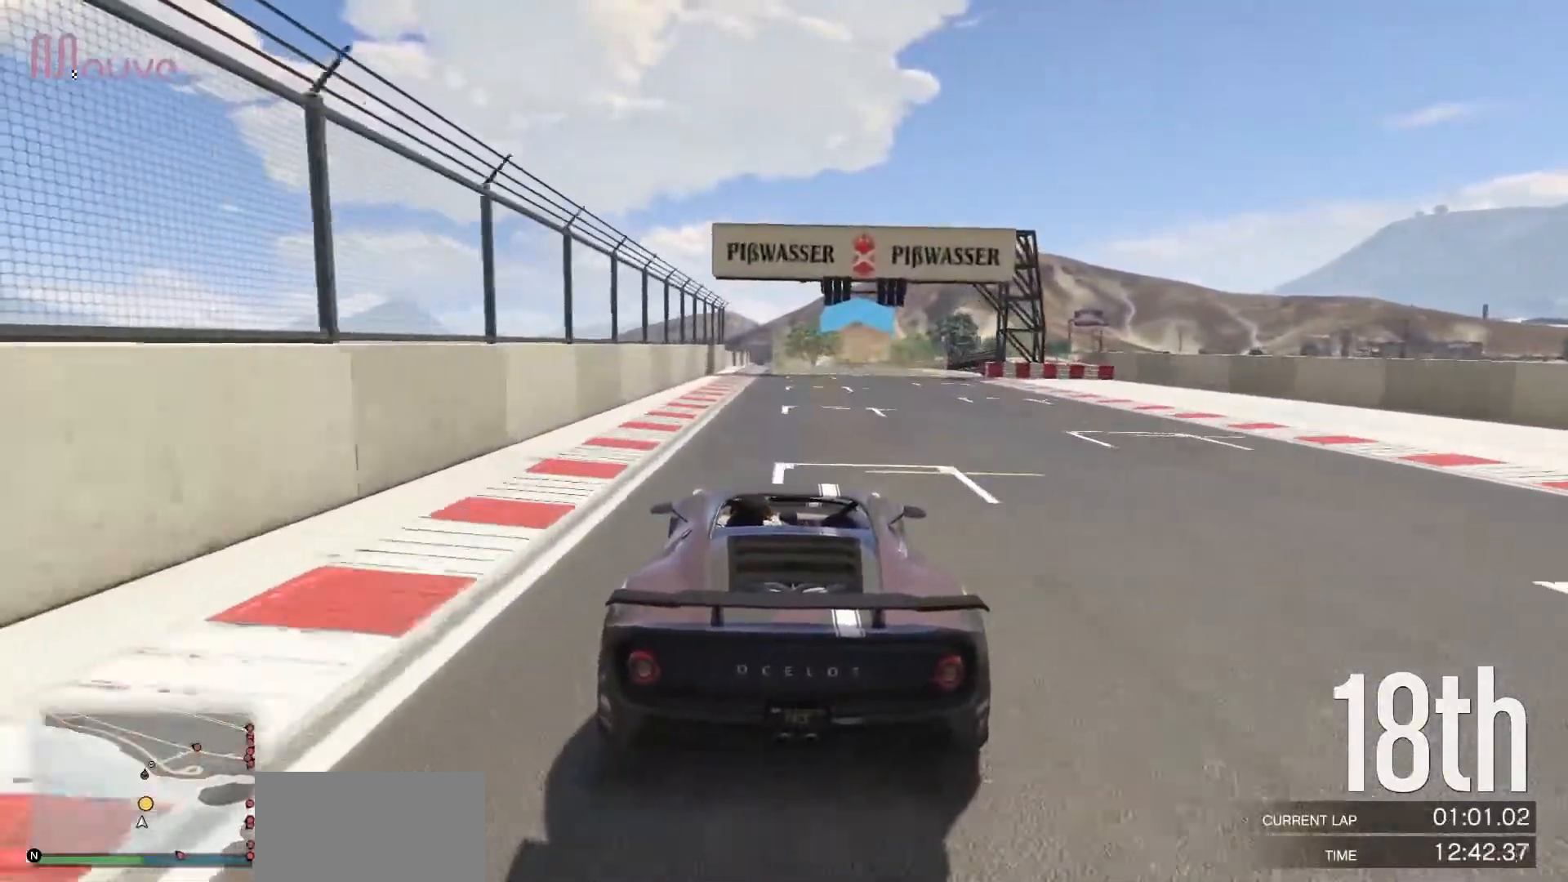
{"buttons": ["R2"], "left_stick": "center", "events": []}
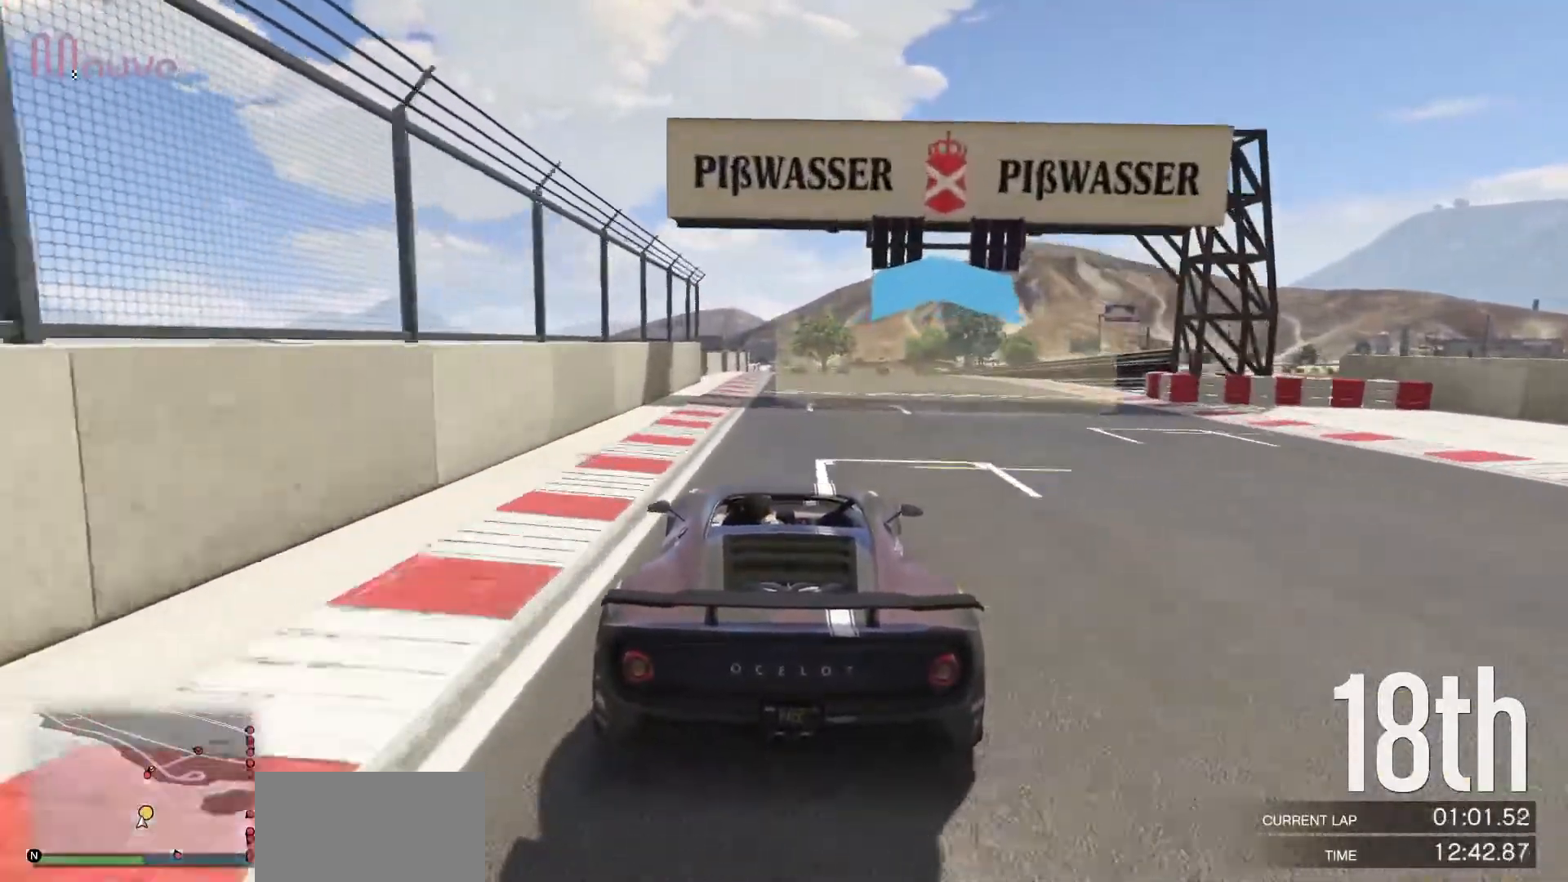
{"buttons": ["R2"], "left_stick": "center", "events": []}
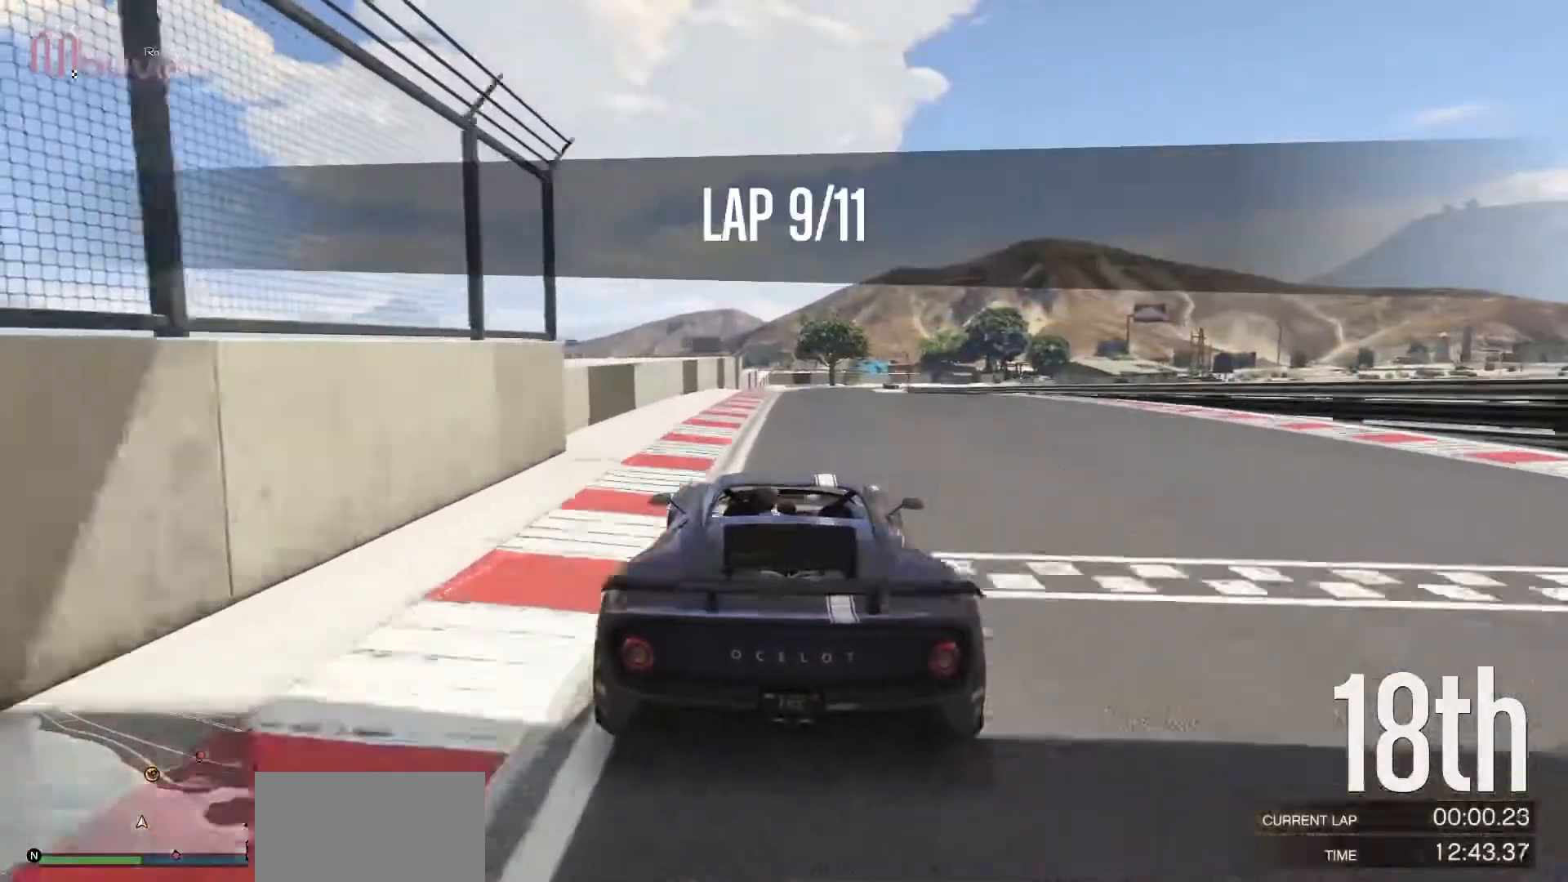
{"buttons": ["R2"], "left_stick": "center", "events": []}
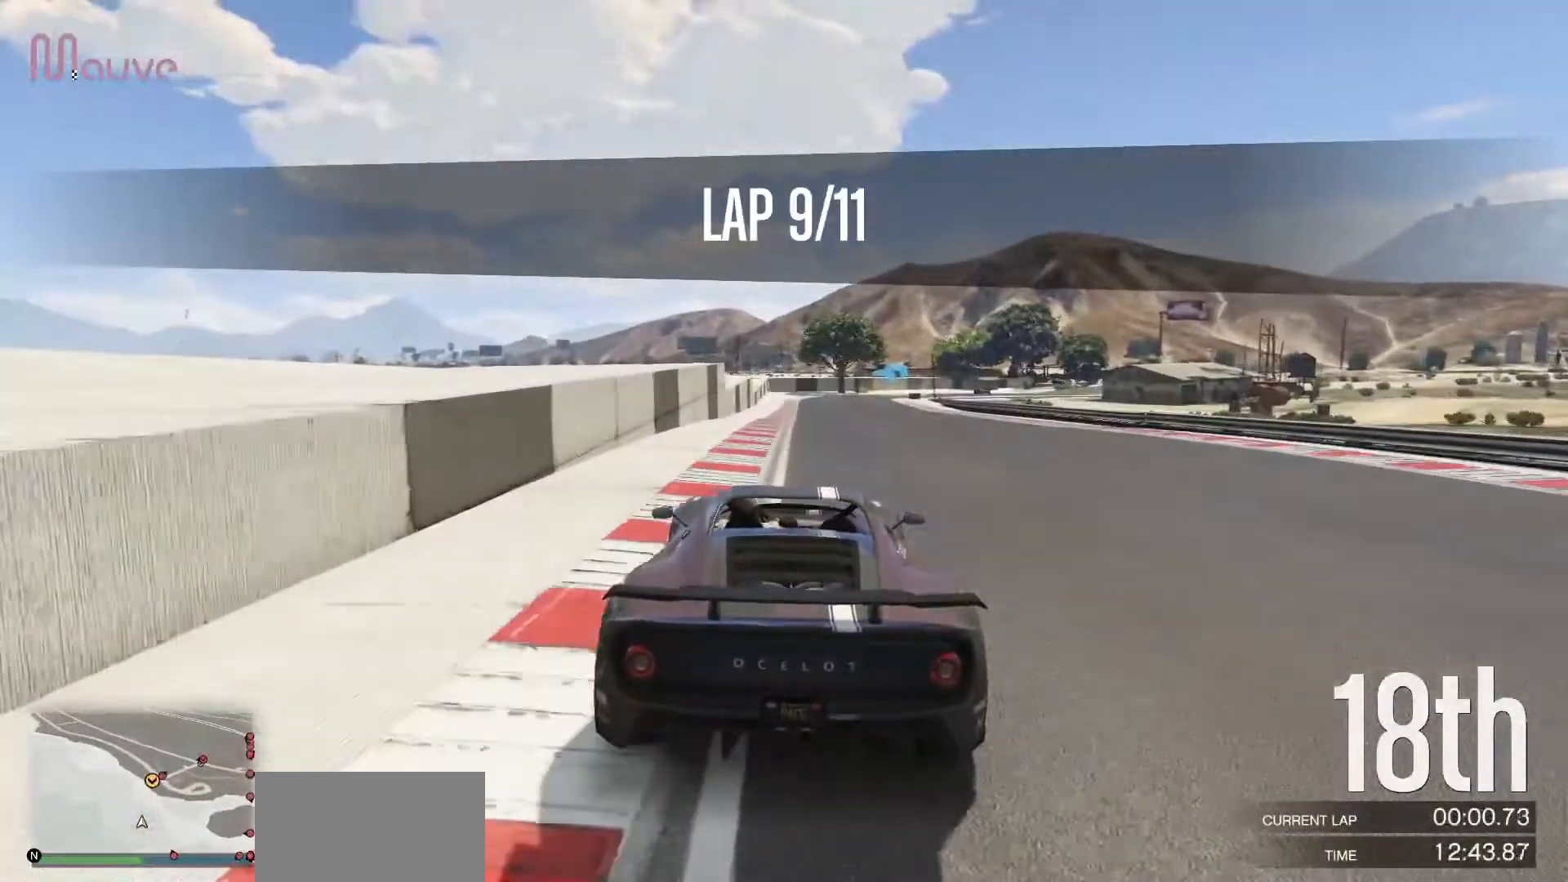
{"buttons": ["R2"], "left_stick": "center", "events": [[17, "left_stick", "right"], [67, "left_stick", "center"]]}
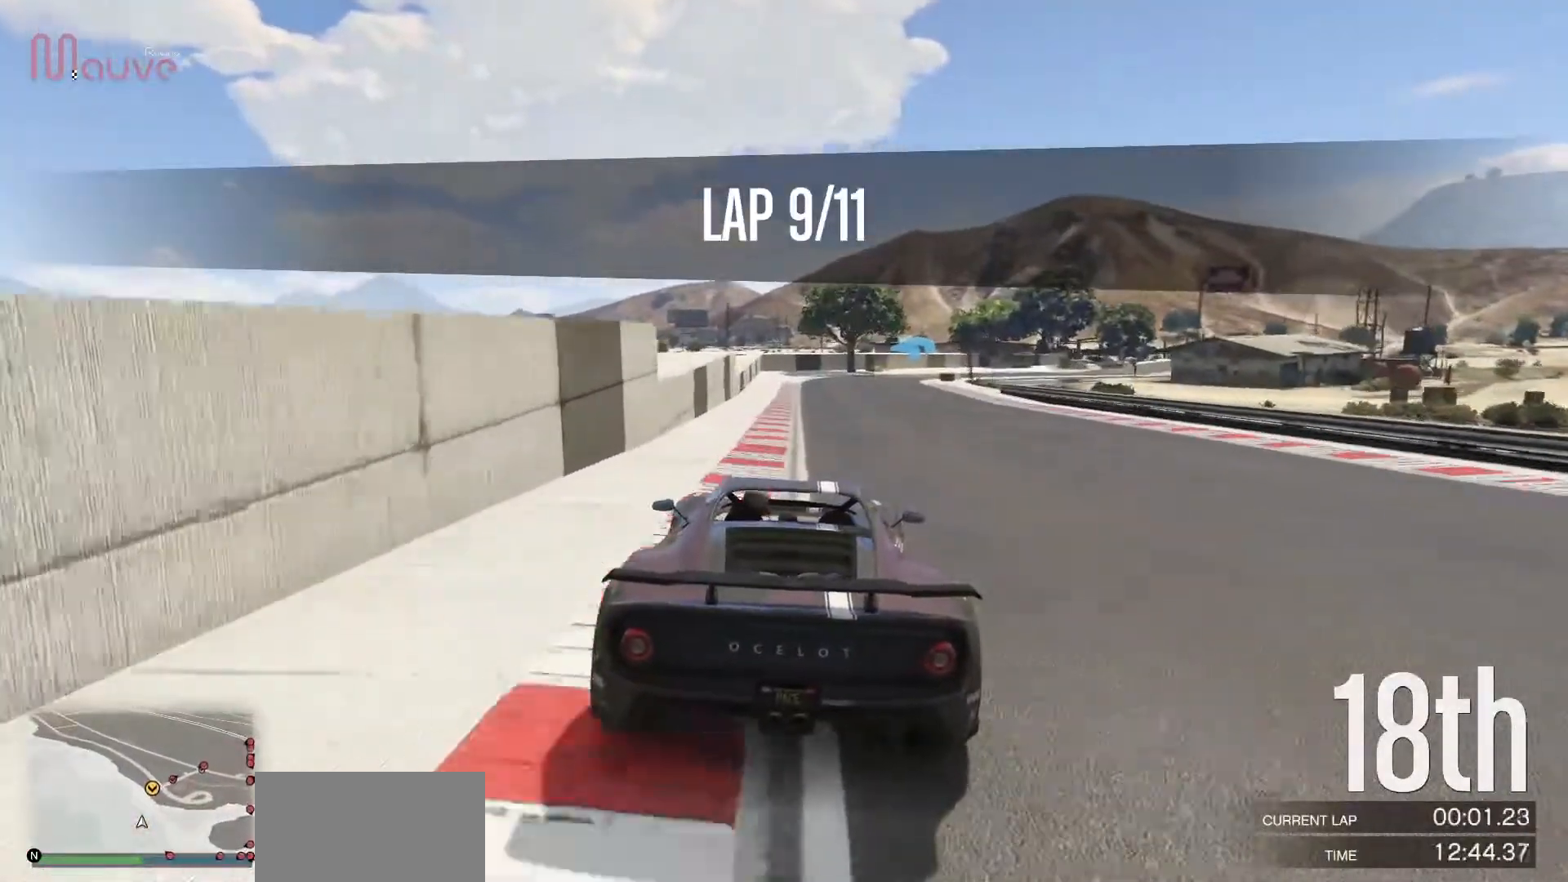
{"buttons": ["R2"], "left_stick": "right", "events": [[433, "left_stick", "right"]]}
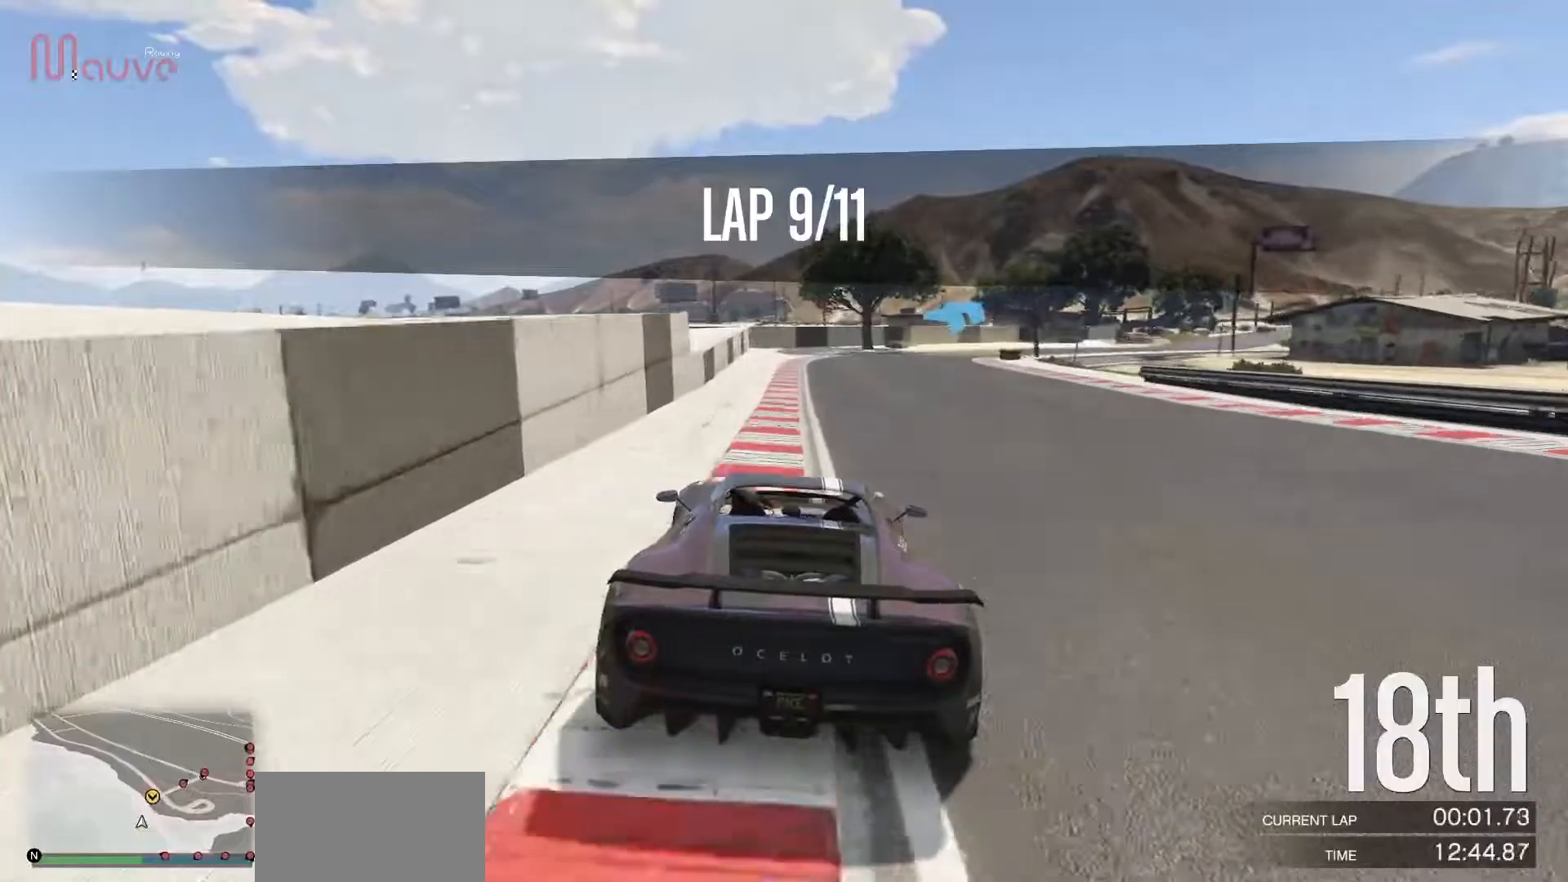
{"buttons": ["R2"], "left_stick": "right", "events": [[50, "left_stick", "center"], [167, "left_stick", "right"], [333, "left_stick", "center"], [467, "left_stick", "right"]]}
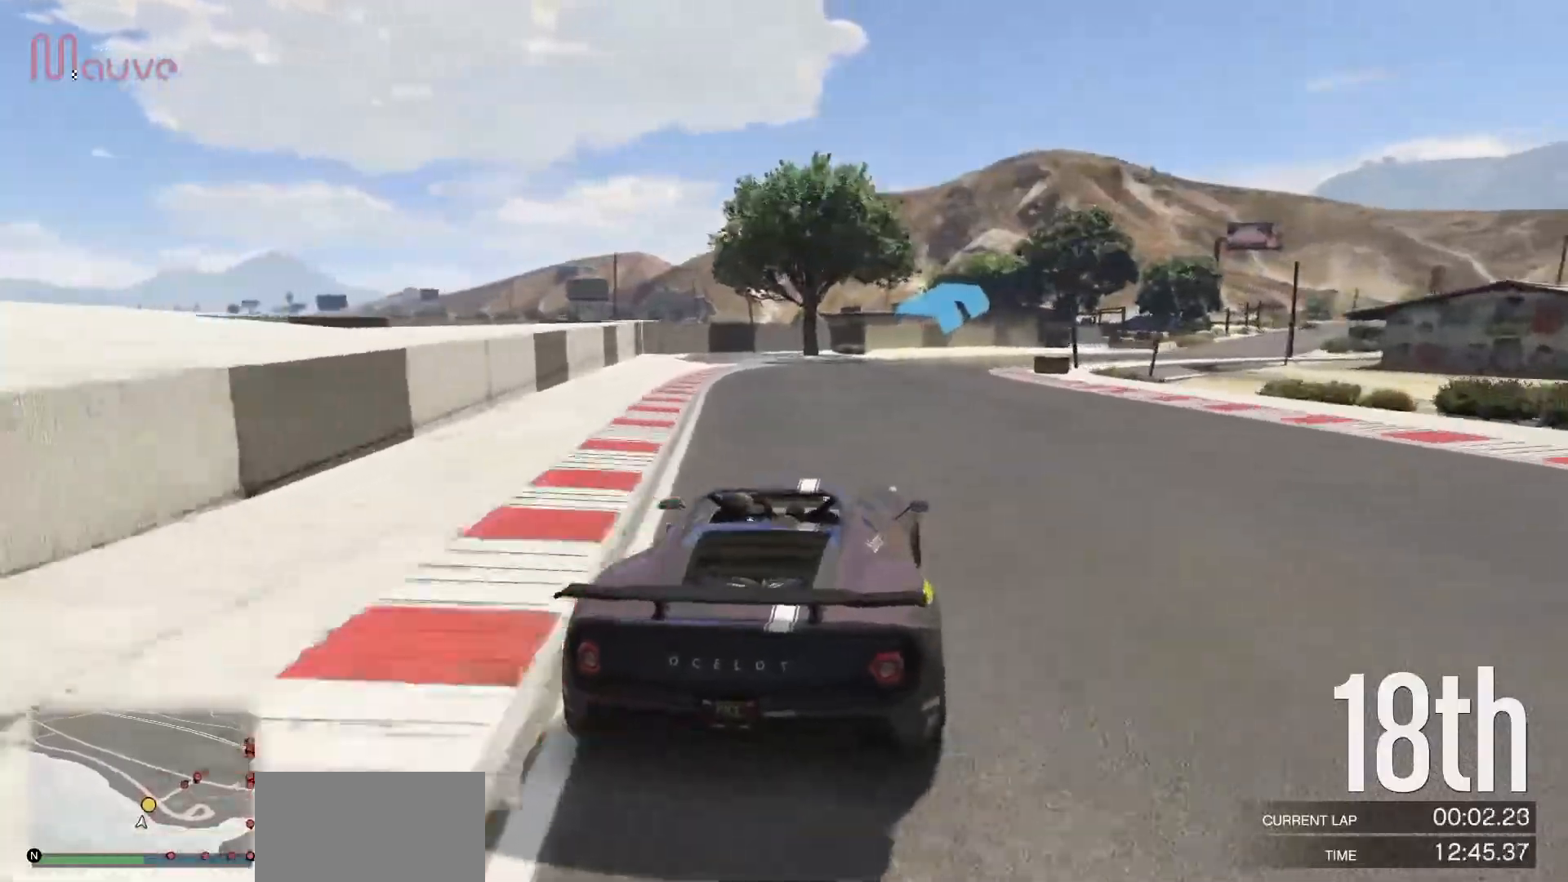
{"buttons": ["R2"], "left_stick": "right", "events": [[167, "left_stick", "center"], [233, "left_stick", "right"], [417, "left_stick", "center"], [500, "left_stick", "right"]]}
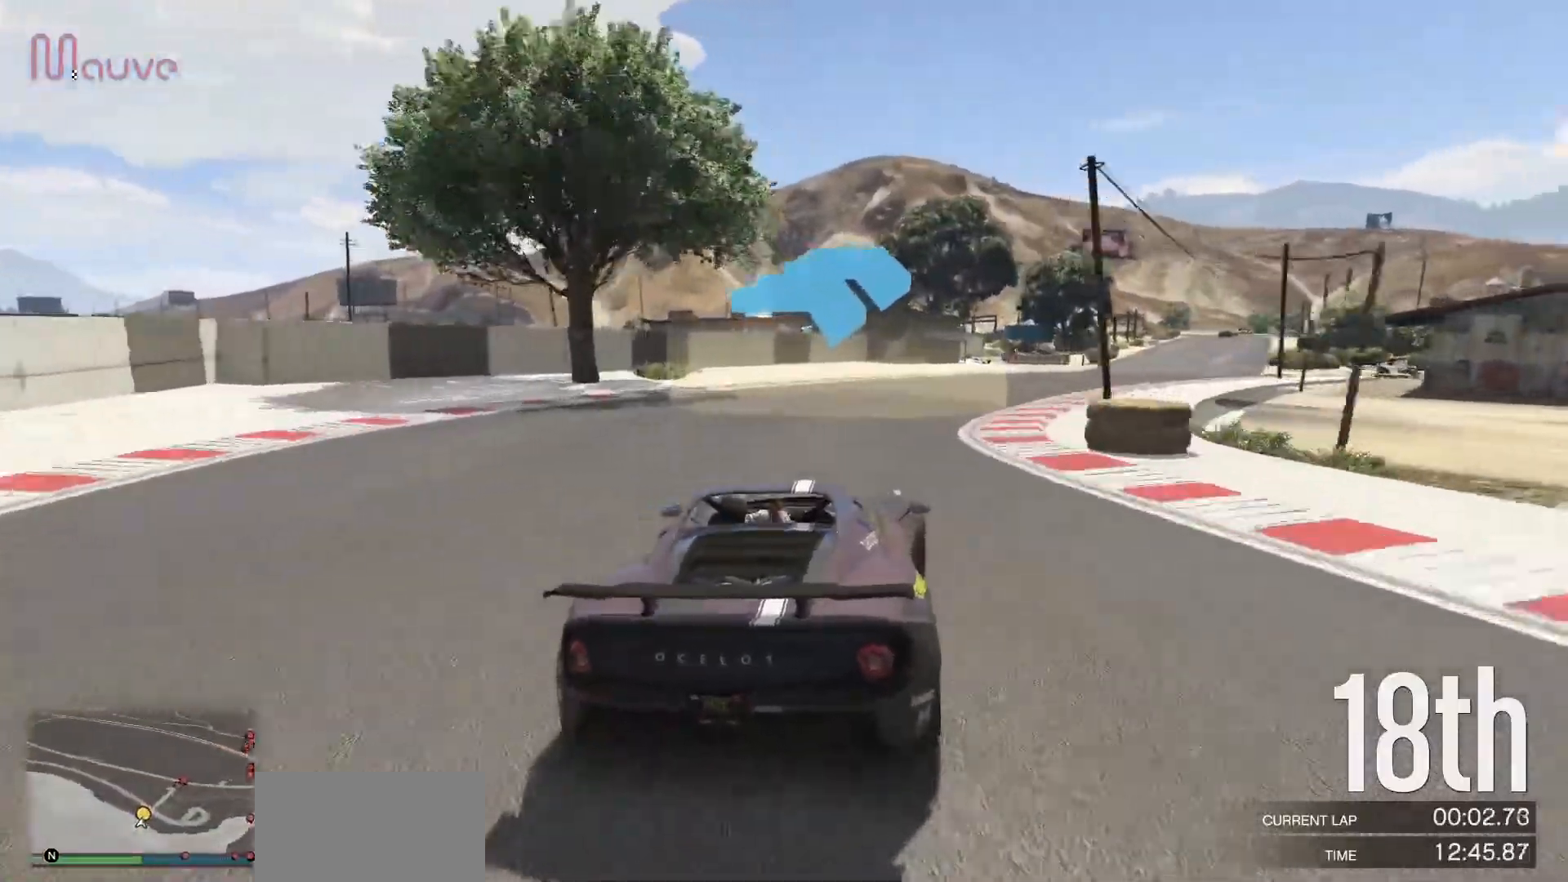
{"buttons": ["R2"], "left_stick": "right", "events": [[367, "R2", "up"], [417, "left_stick", "center"], [467, "left_stick", "right"], [483, "R2", "down"]]}
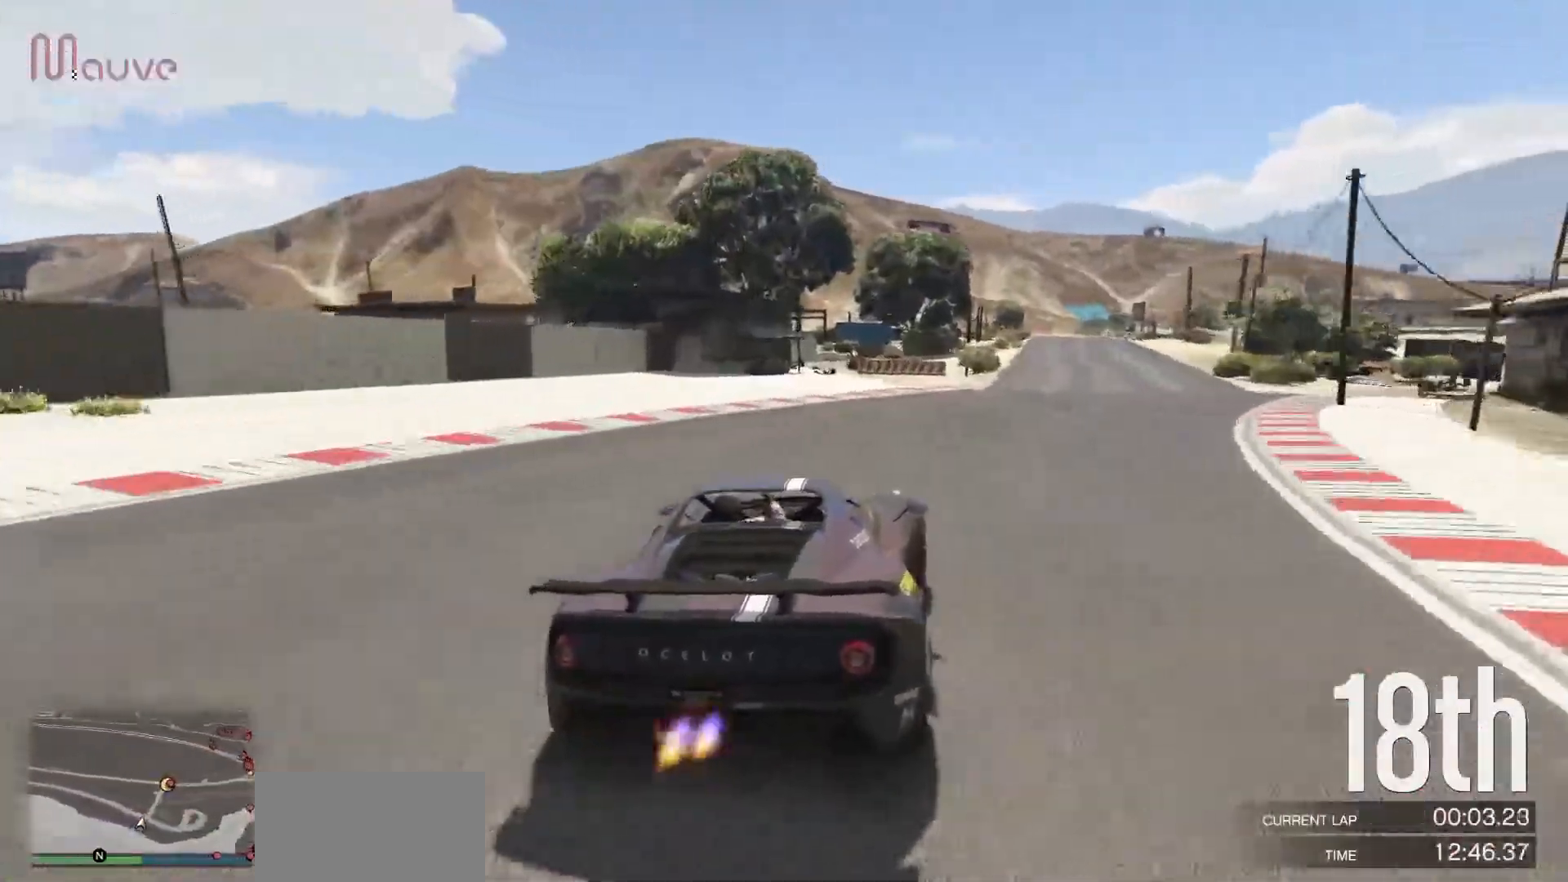
{"buttons": ["R2"], "left_stick": "center", "events": [[367, "left_stick", "center"]]}
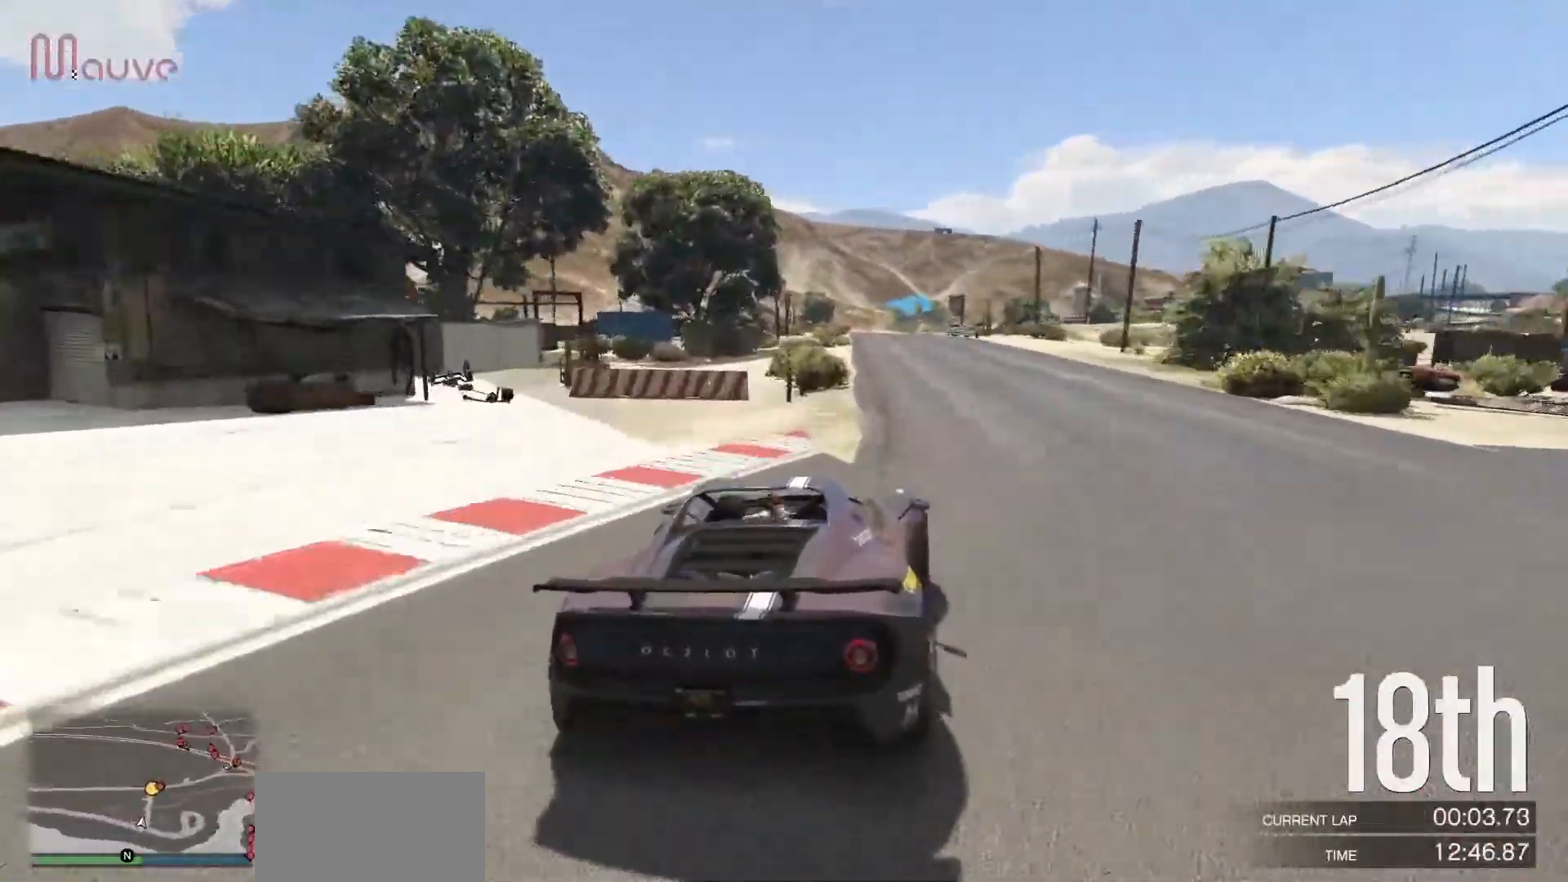
{"buttons": ["R2"], "left_stick": "center", "events": [[200, "left_stick", "left"], [350, "left_stick", "center"]]}
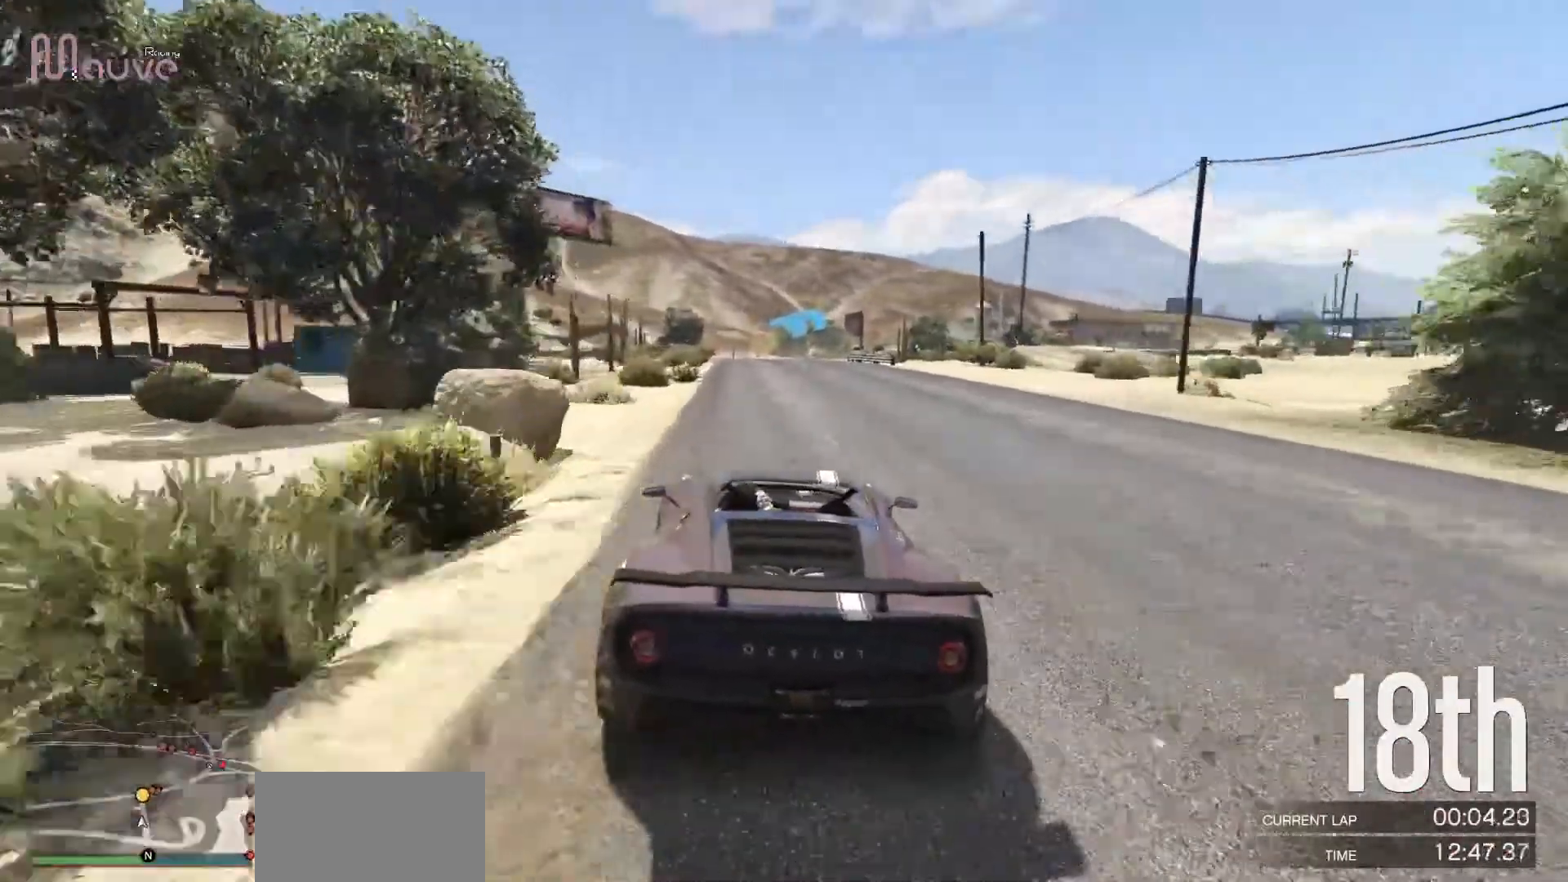
{"buttons": ["L2"], "left_stick": "center", "events": [[17, "left_stick", "left"], [83, "left_stick", "center"], [250, "L2", "down"], [250, "R2", "up"]]}
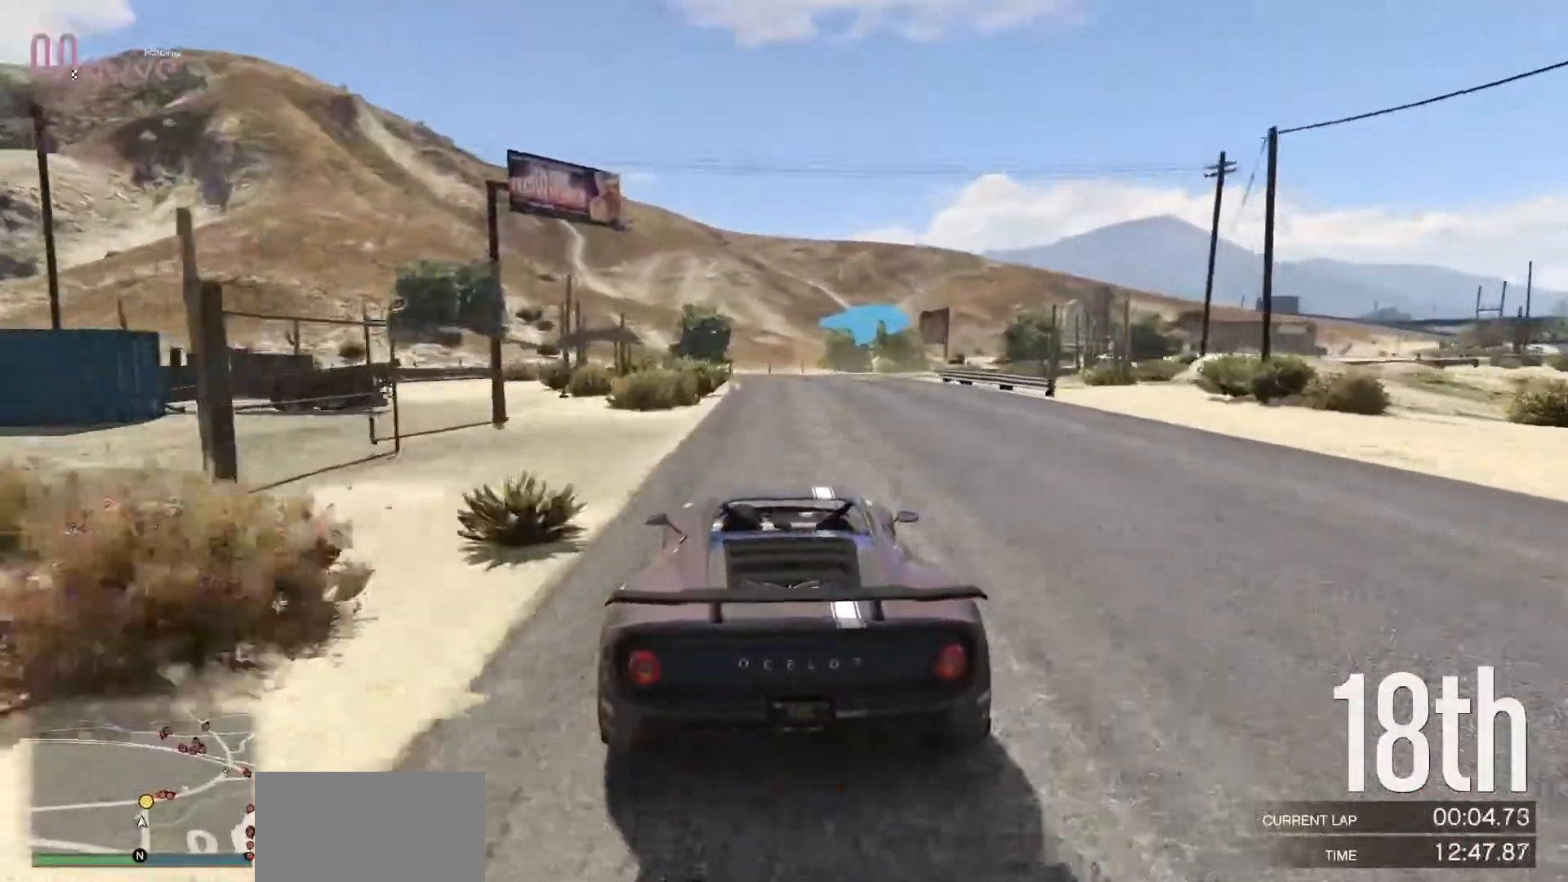
{"buttons": ["L2"], "left_stick": "right", "events": [[183, "L2", "up"], [250, "left_stick", "right"], [267, "L2", "down"], [350, "L2", "up"], [400, "left_stick", "center"], [433, "L2", "down"], [450, "left_stick", "right"]]}
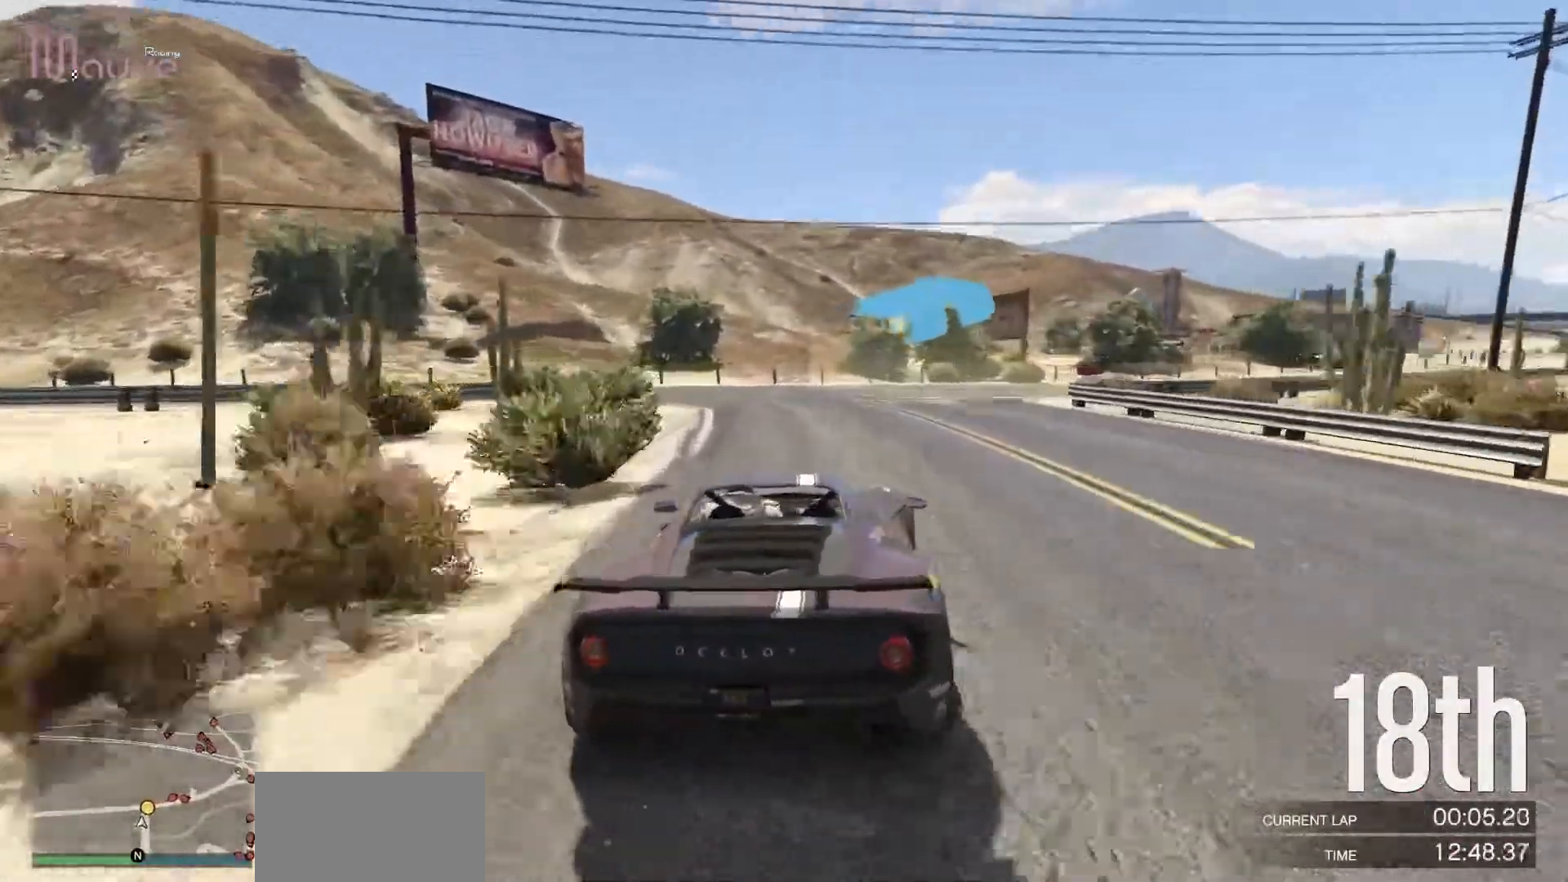
{"buttons": [], "left_stick": "down-right", "events": [[50, "L2", "up"], [383, "left_stick", "down-right"]]}
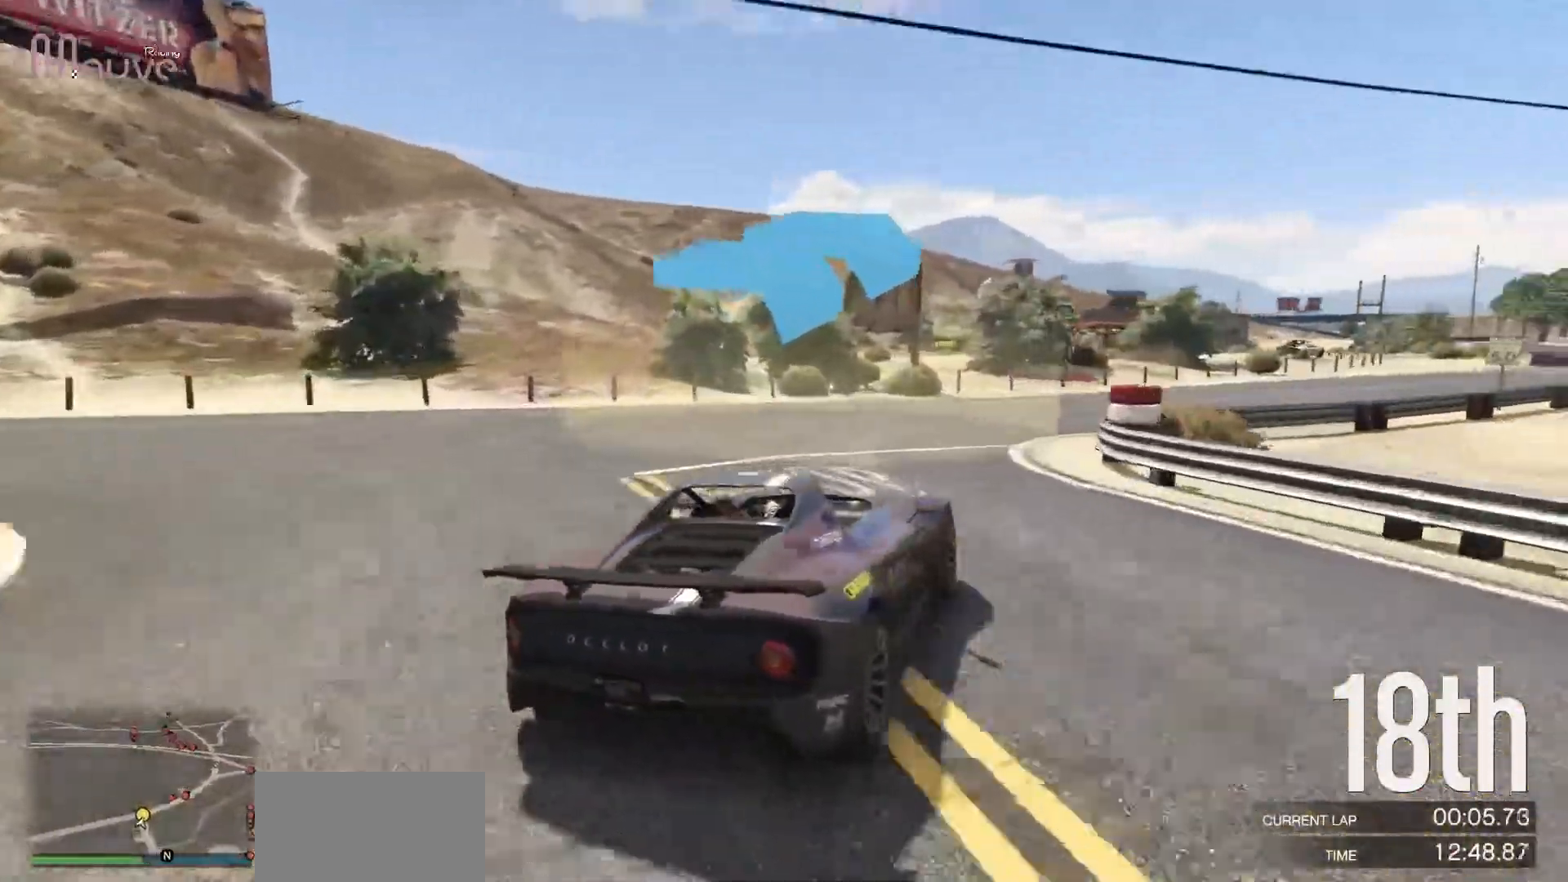
{"buttons": ["R2"], "left_stick": "right", "events": [[17, "R2", "down"], [50, "left_stick", "center"], [433, "left_stick", "right"]]}
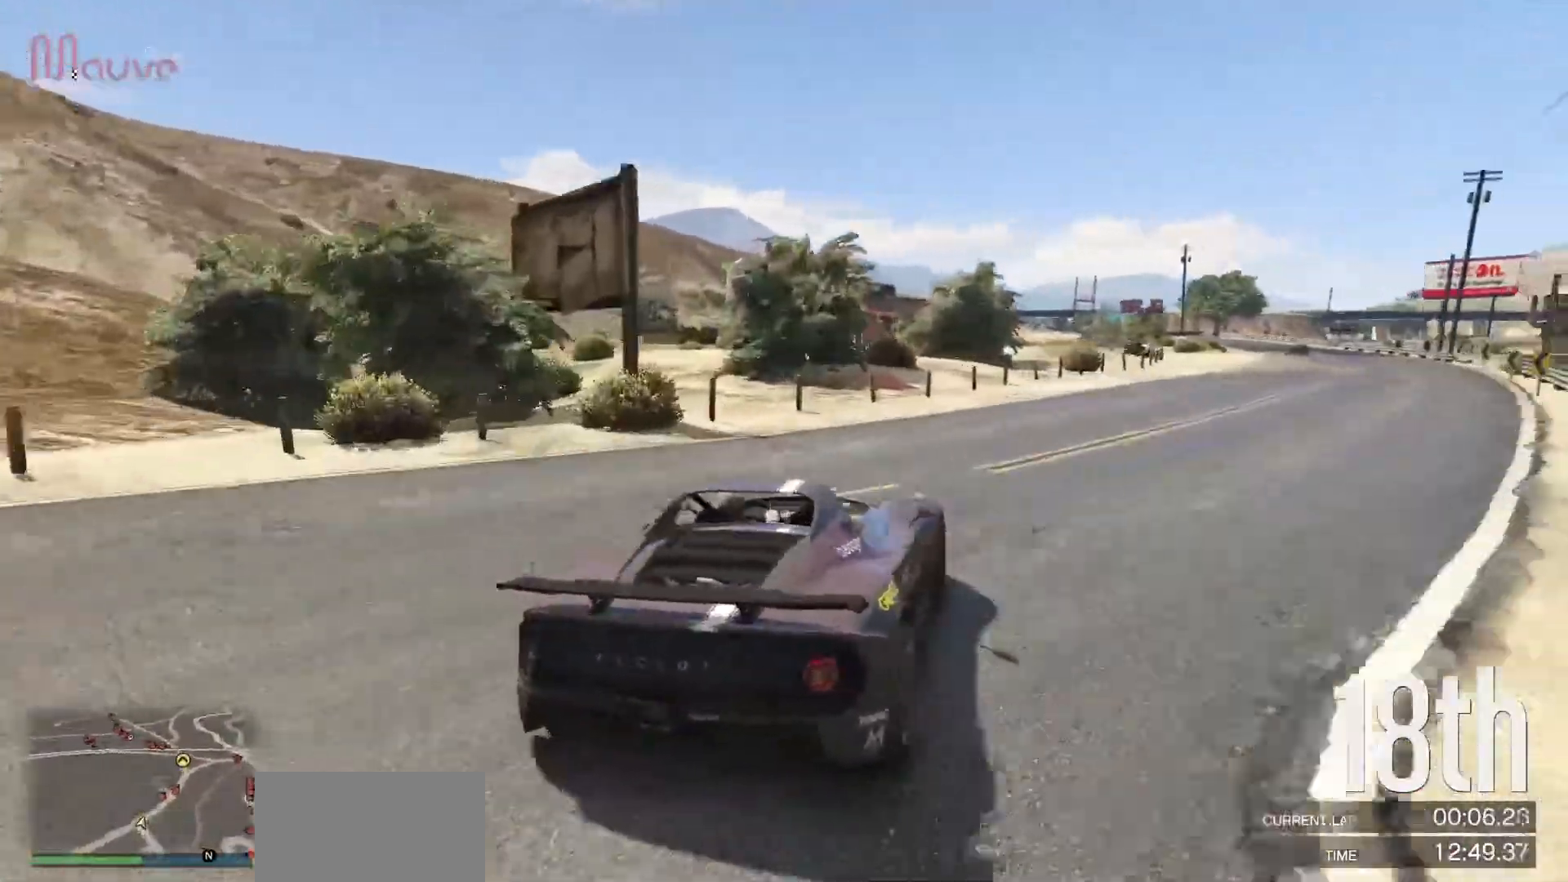
{"buttons": ["R2"], "left_stick": "right", "events": []}
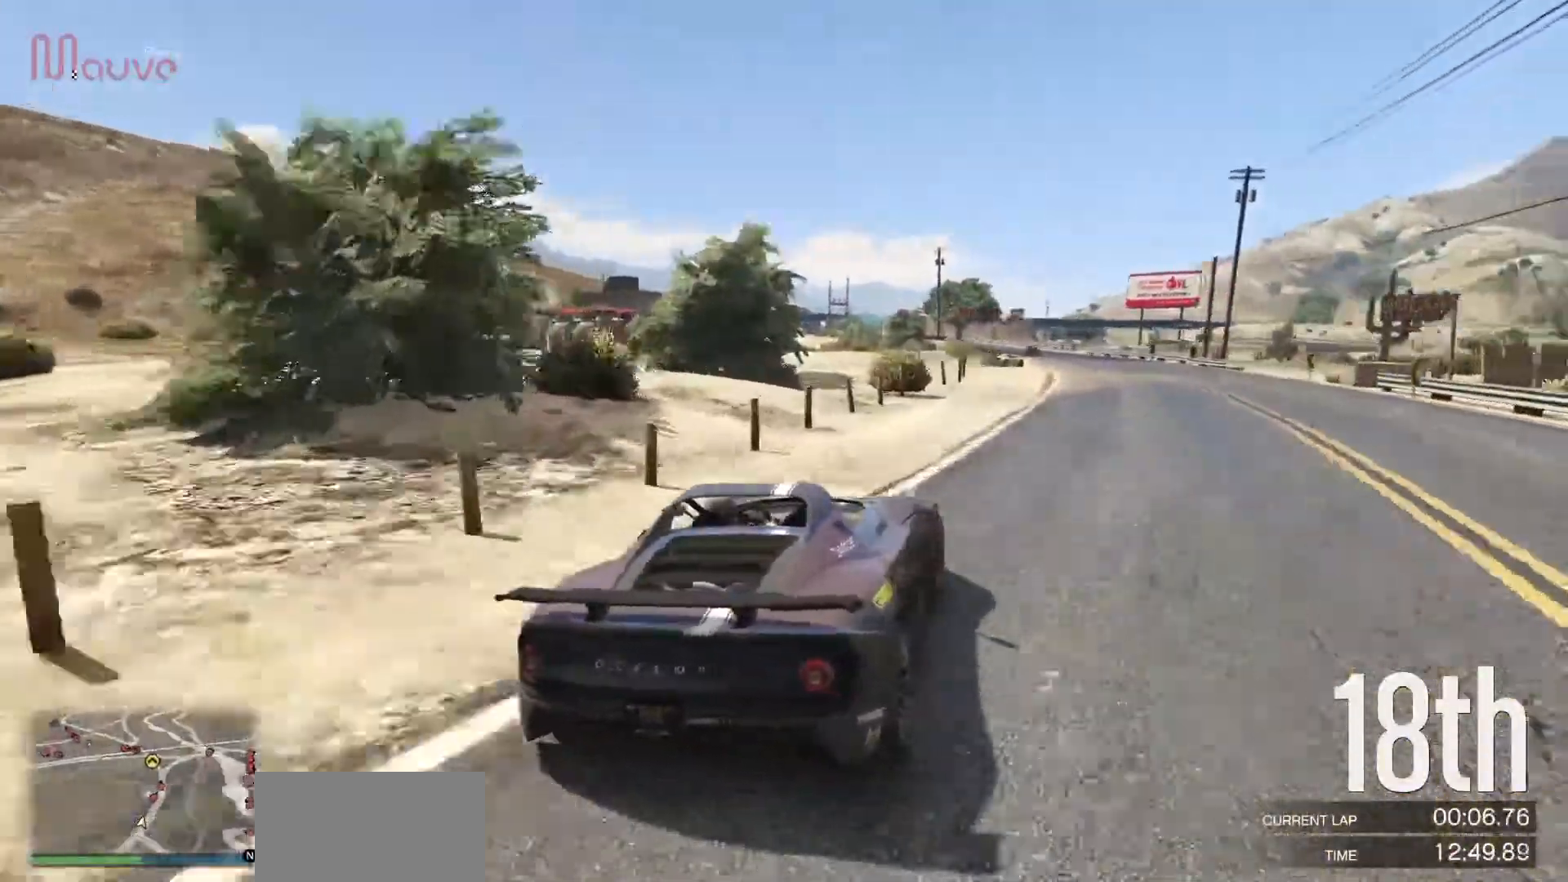
{"buttons": ["R2"], "left_stick": "center", "events": [[83, "left_stick", "center"], [333, "left_stick", "right"], [483, "left_stick", "center"]]}
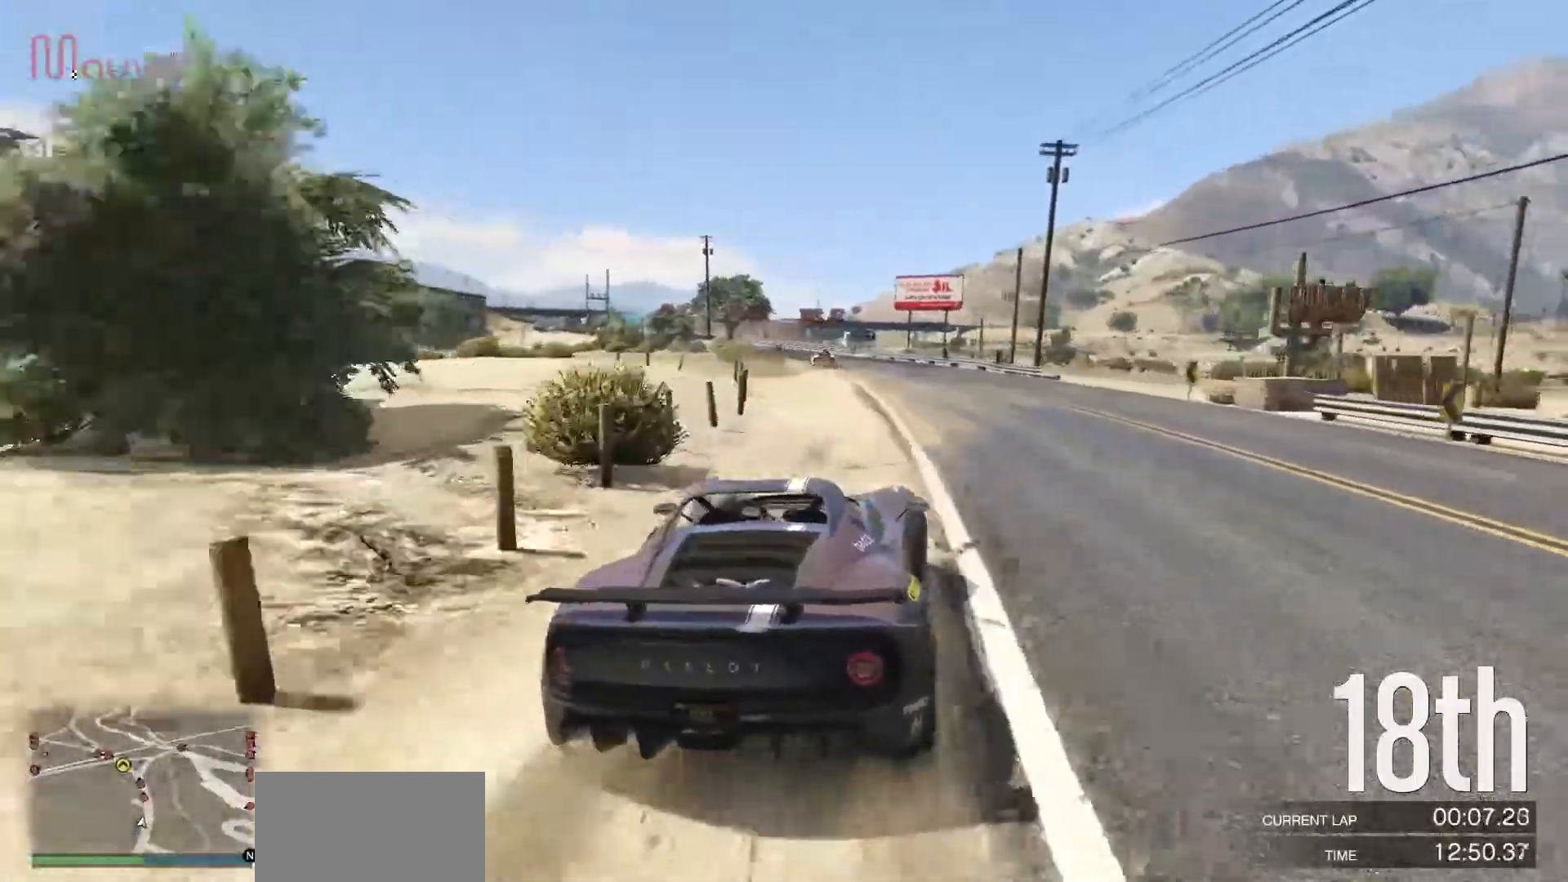
{"buttons": ["R2"], "left_stick": "center", "events": [[400, "left_stick", "up-left"], [500, "left_stick", "center"]]}
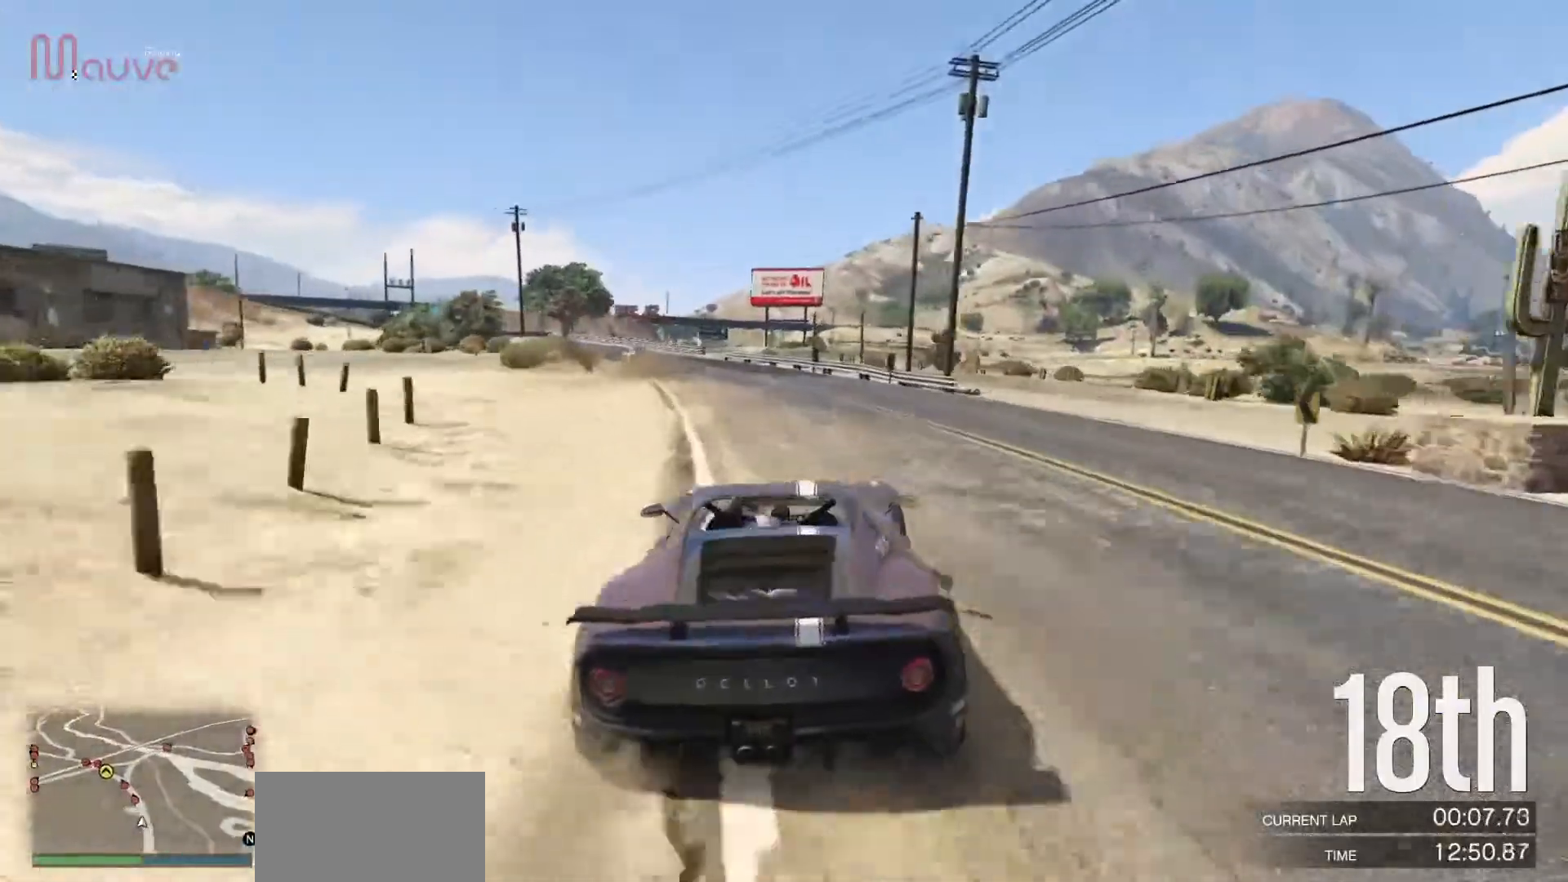
{"buttons": ["R2"], "left_stick": "center", "events": [[267, "left_stick", "up-left"], [350, "left_stick", "center"]]}
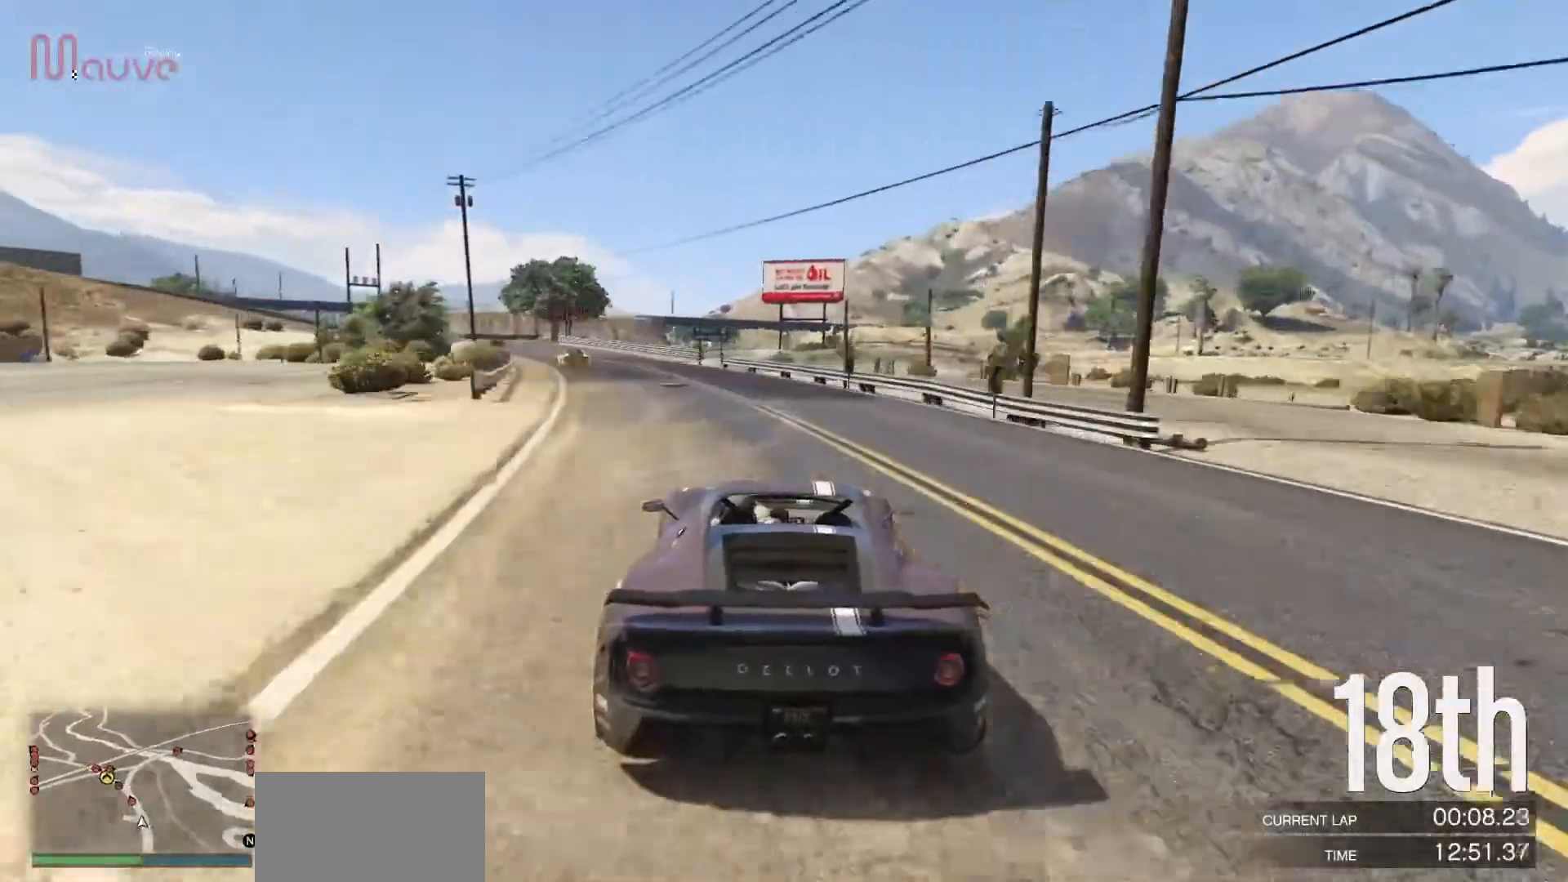
{"buttons": ["R2"], "left_stick": "center", "events": [[183, "left_stick", "up-left"], [300, "left_stick", "center"]]}
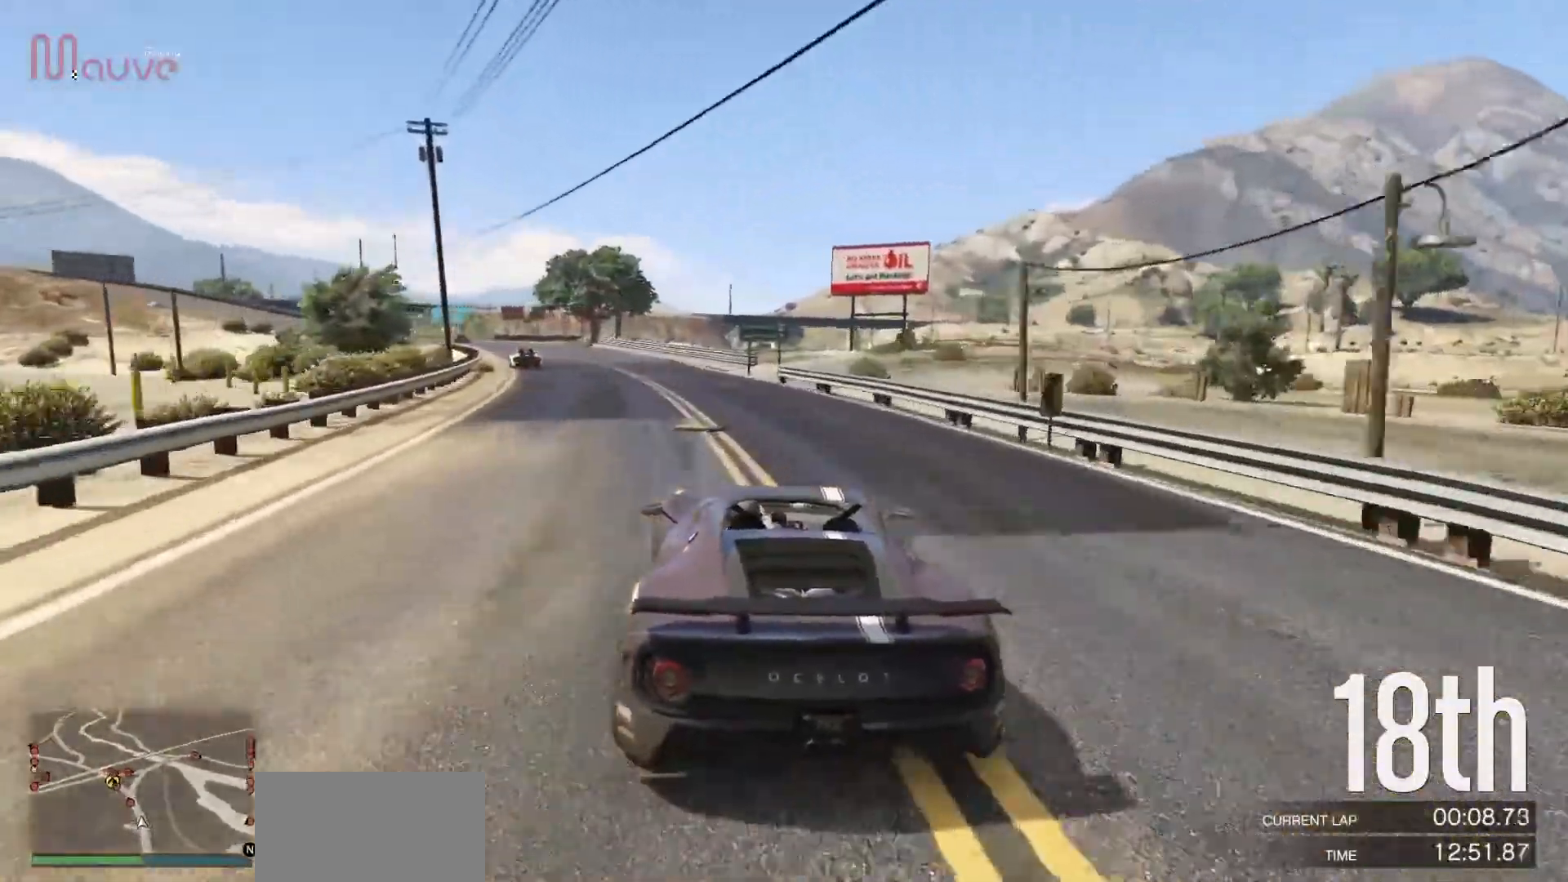
{"buttons": ["R2"], "left_stick": "center", "events": [[33, "left_stick", "left"], [133, "left_stick", "center"]]}
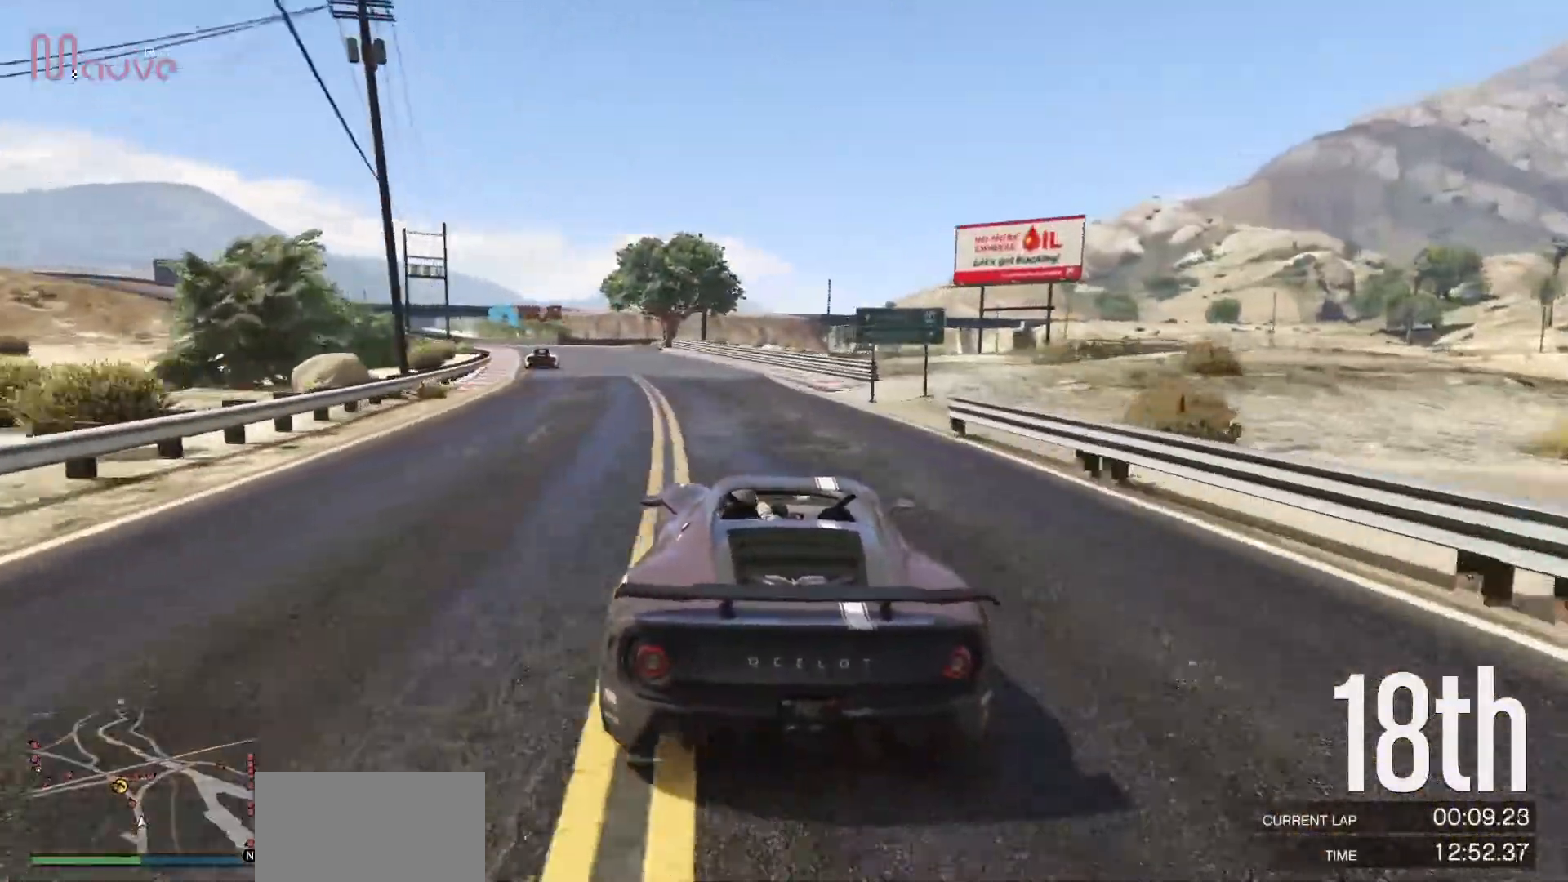
{"buttons": ["R2"], "left_stick": "center", "events": [[83, "left_stick", "left"], [217, "left_stick", "center"], [367, "left_stick", "left"], [500, "left_stick", "center"]]}
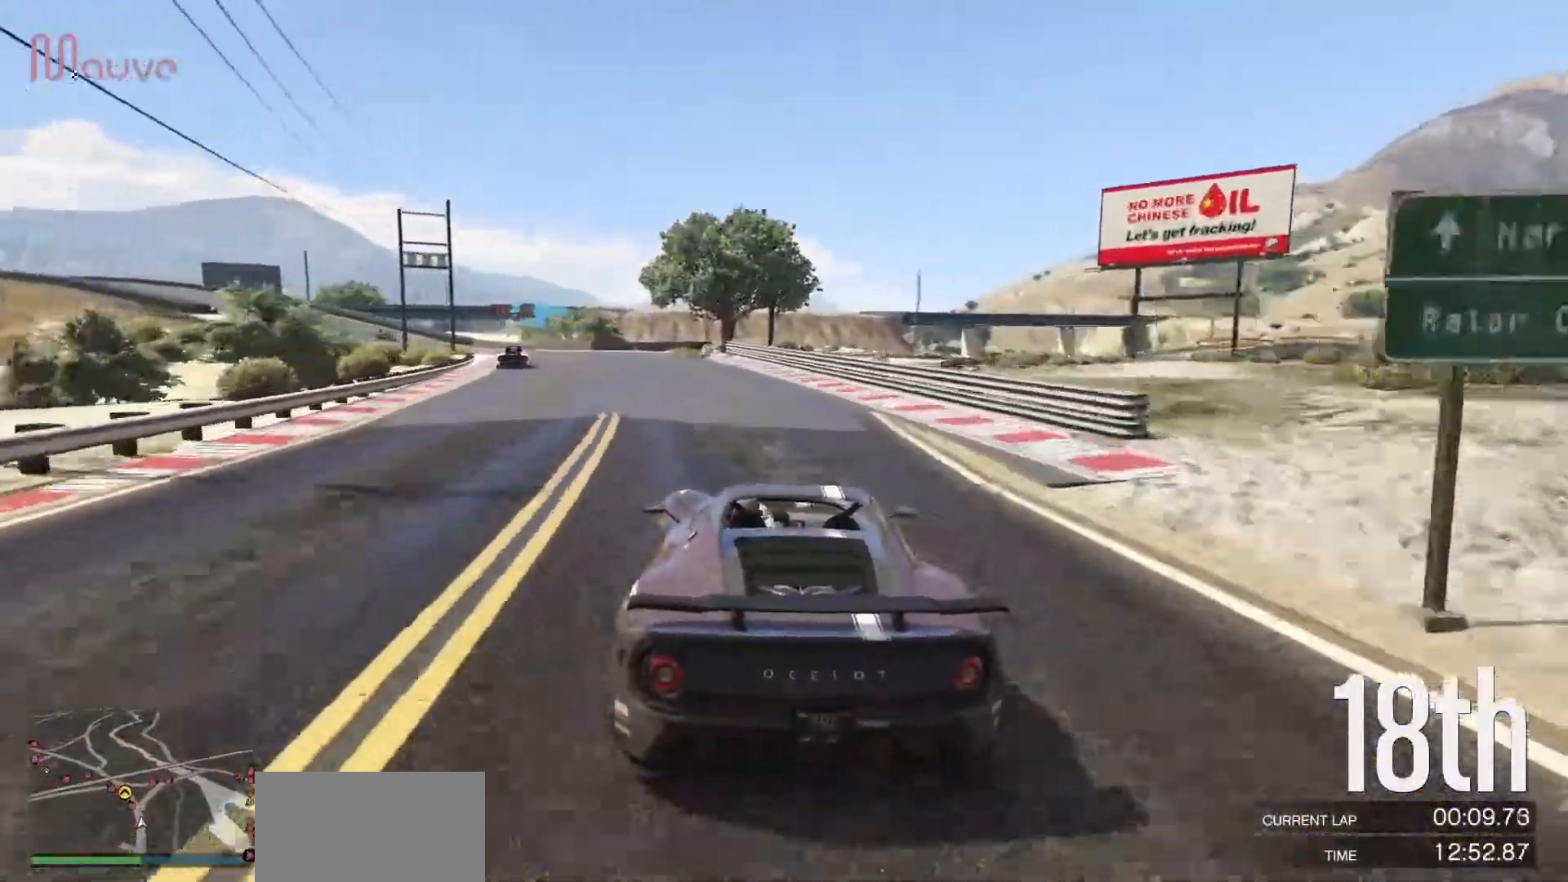
{"buttons": ["R2"], "left_stick": "left", "events": [[167, "left_stick", "left"], [317, "left_stick", "center"], [450, "left_stick", "left"]]}
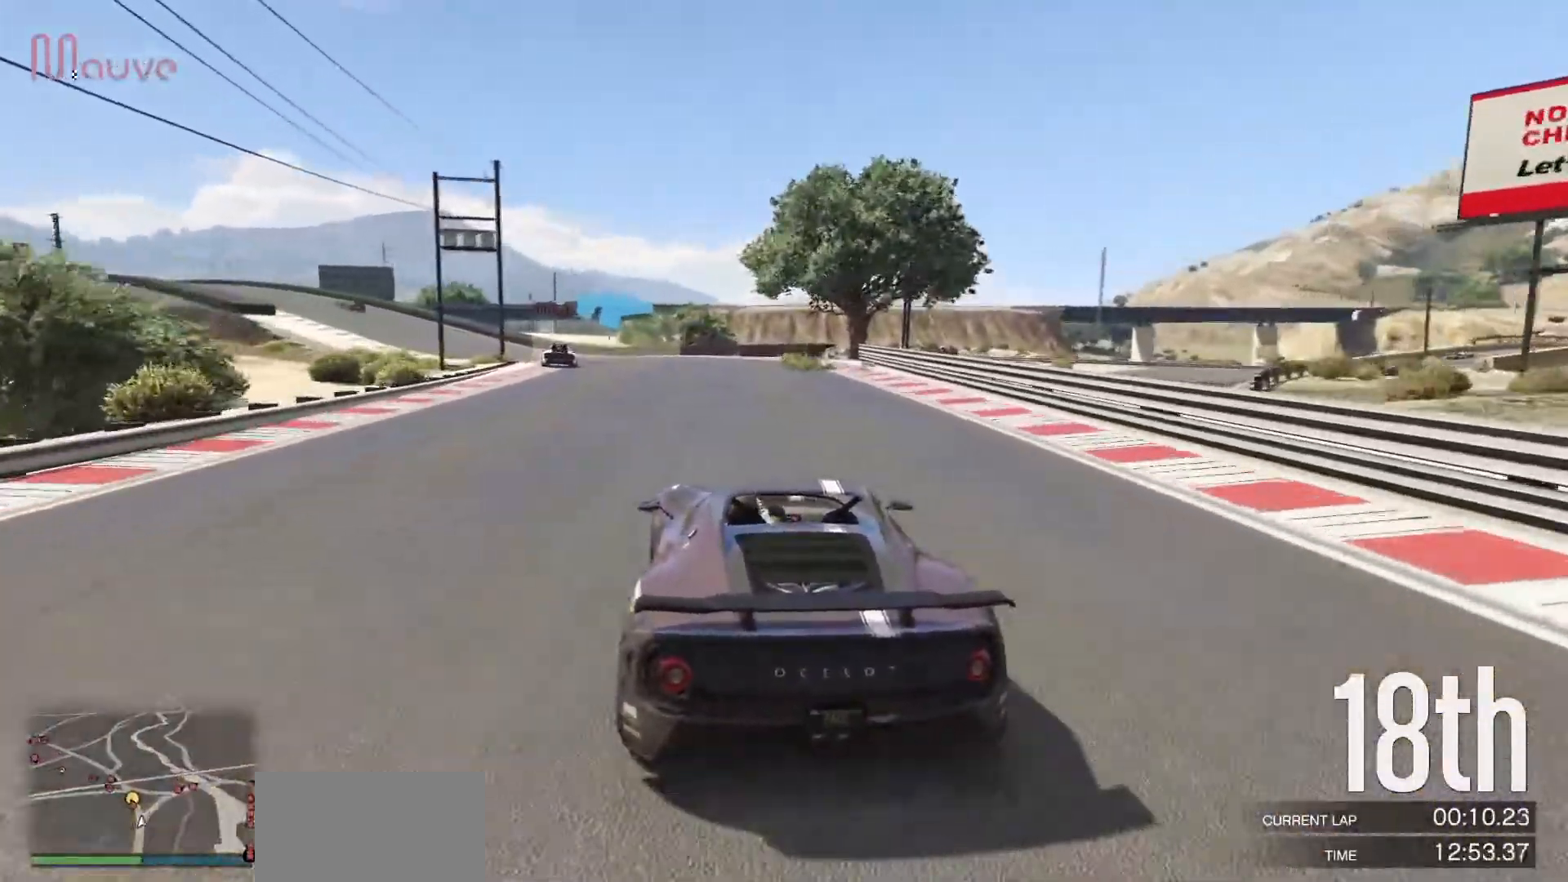
{"buttons": ["R2"], "left_stick": "center", "events": [[100, "left_stick", "center"], [200, "left_stick", "left"], [367, "left_stick", "center"]]}
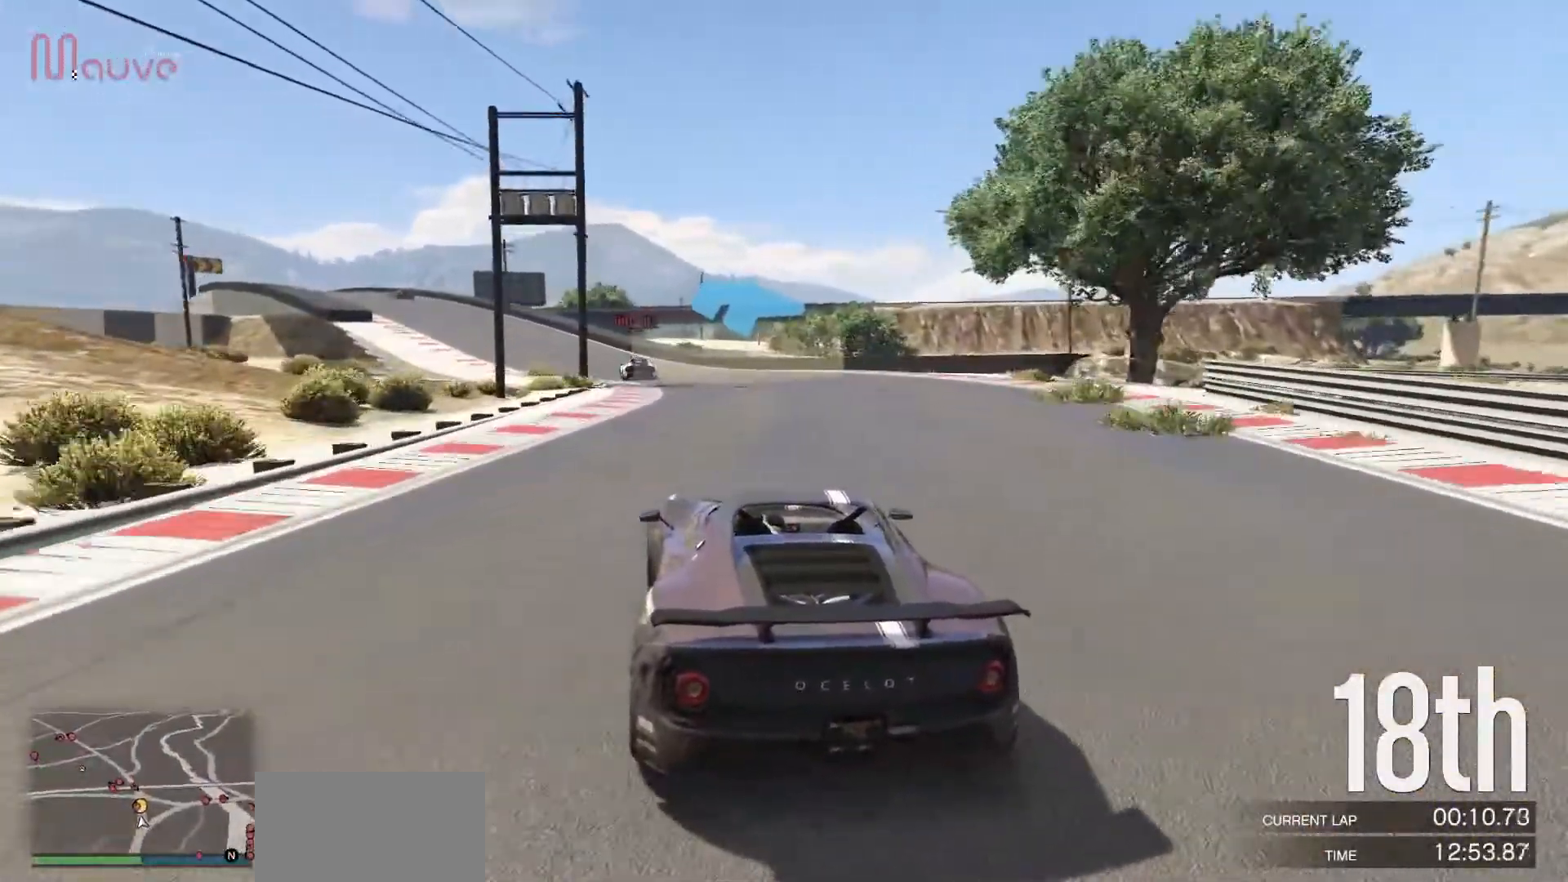
{"buttons": ["R2"], "left_stick": "center", "events": [[150, "left_stick", "left"], [267, "left_stick", "center"]]}
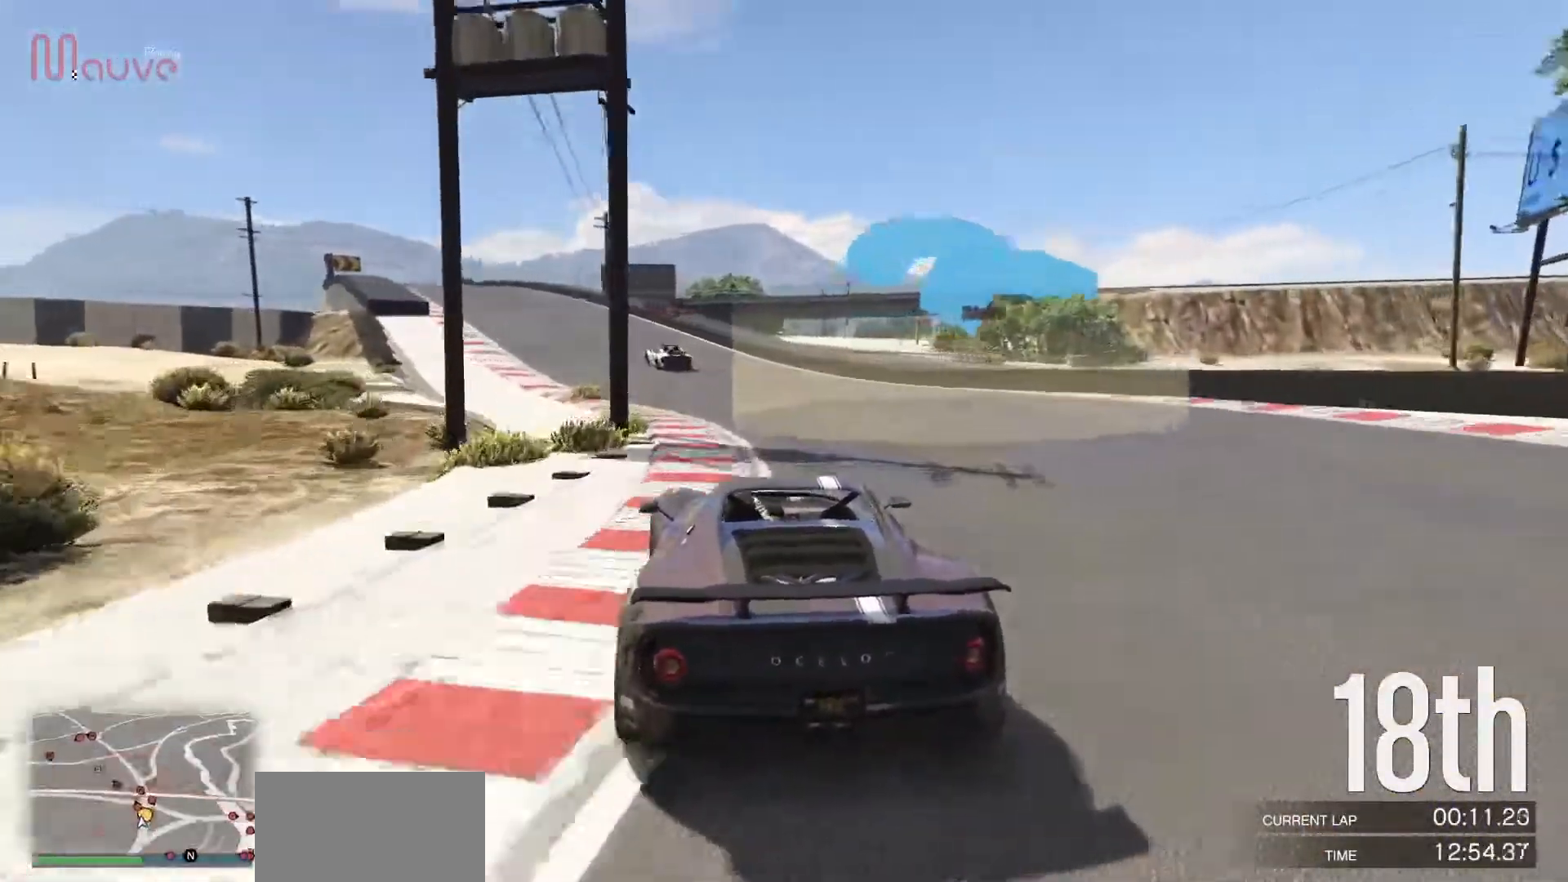
{"buttons": ["R2"], "left_stick": "center", "events": [[17, "left_stick", "left"], [167, "left_stick", "center"], [333, "left_stick", "left"], [467, "left_stick", "center"]]}
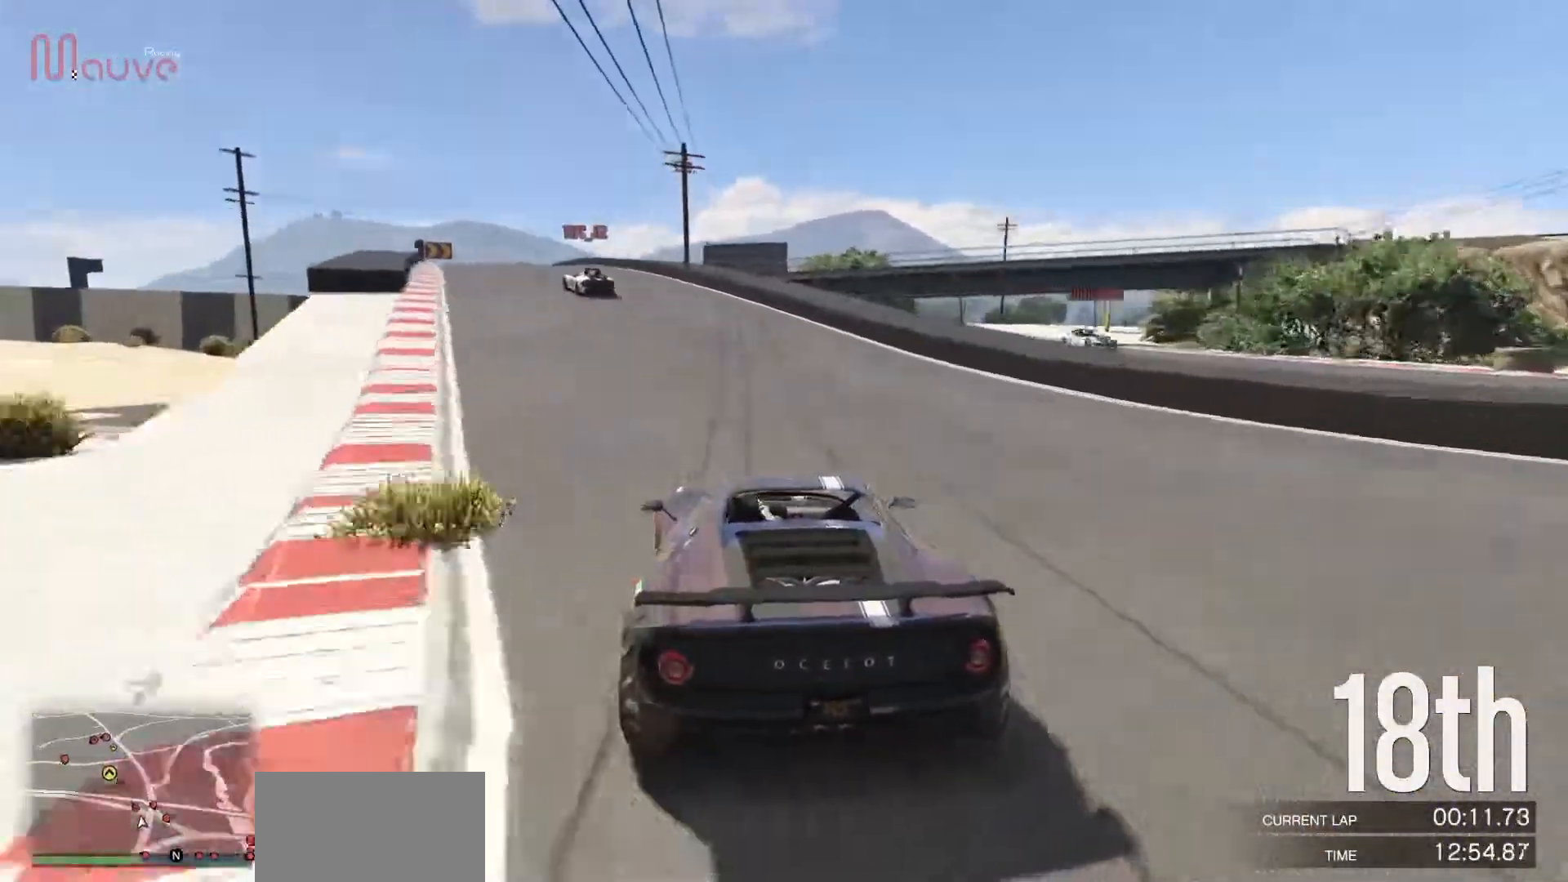
{"buttons": ["R2"], "left_stick": "left", "events": [[117, "left_stick", "left"], [233, "left_stick", "center"], [383, "left_stick", "left"]]}